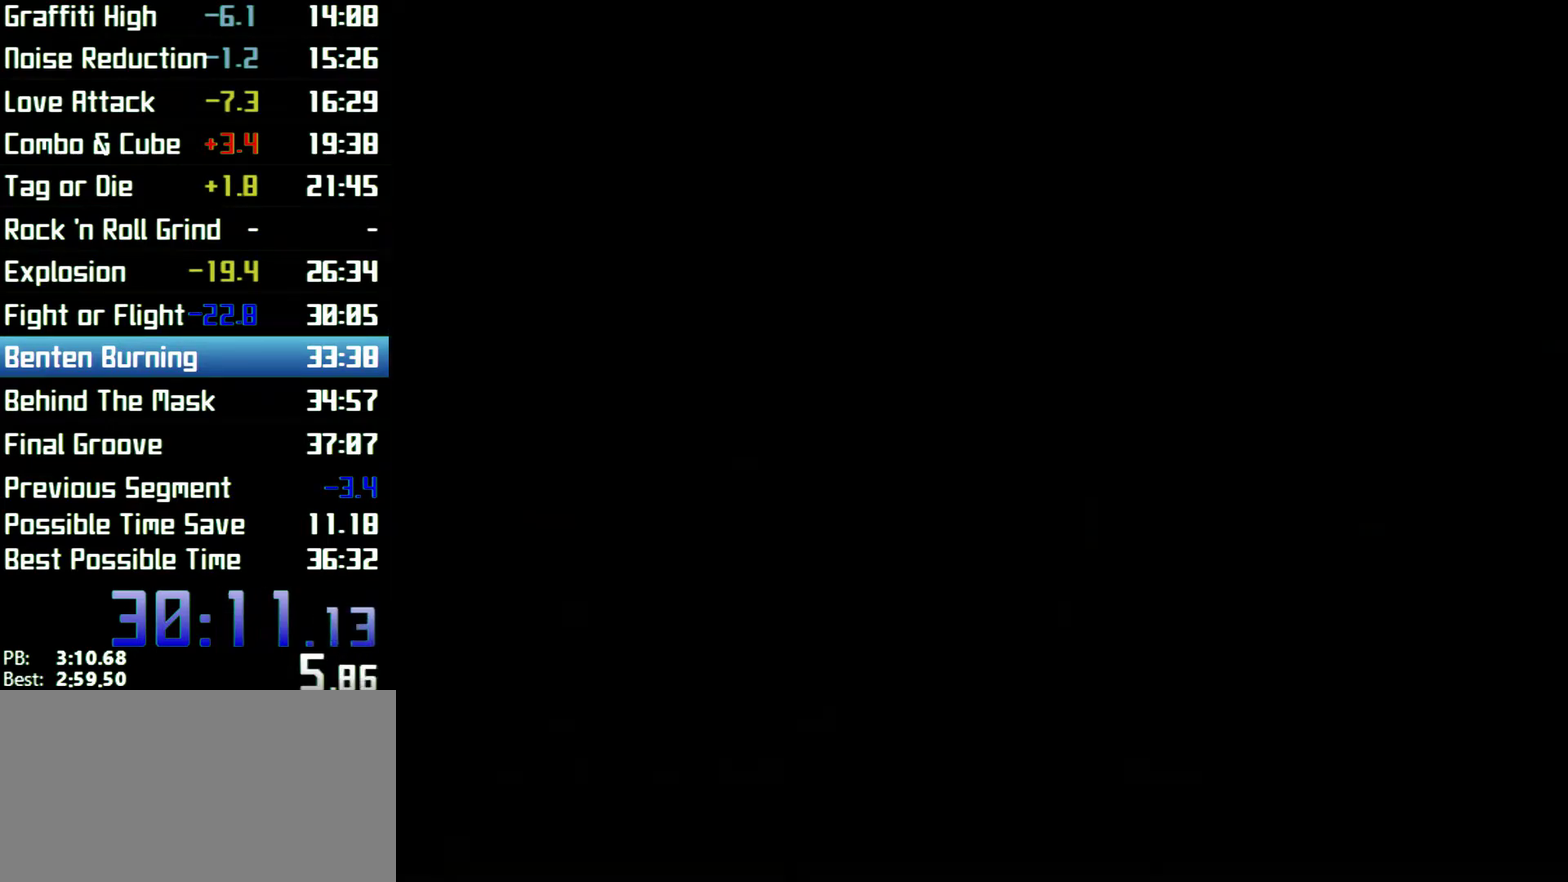
Gameplay with a controller (Xbox layout); each line is a JSON object with the inputs held at the frame after it. Not read: L1 L3 R3.
{"buttons": [], "left_stick": "center", "right_stick": "center"}
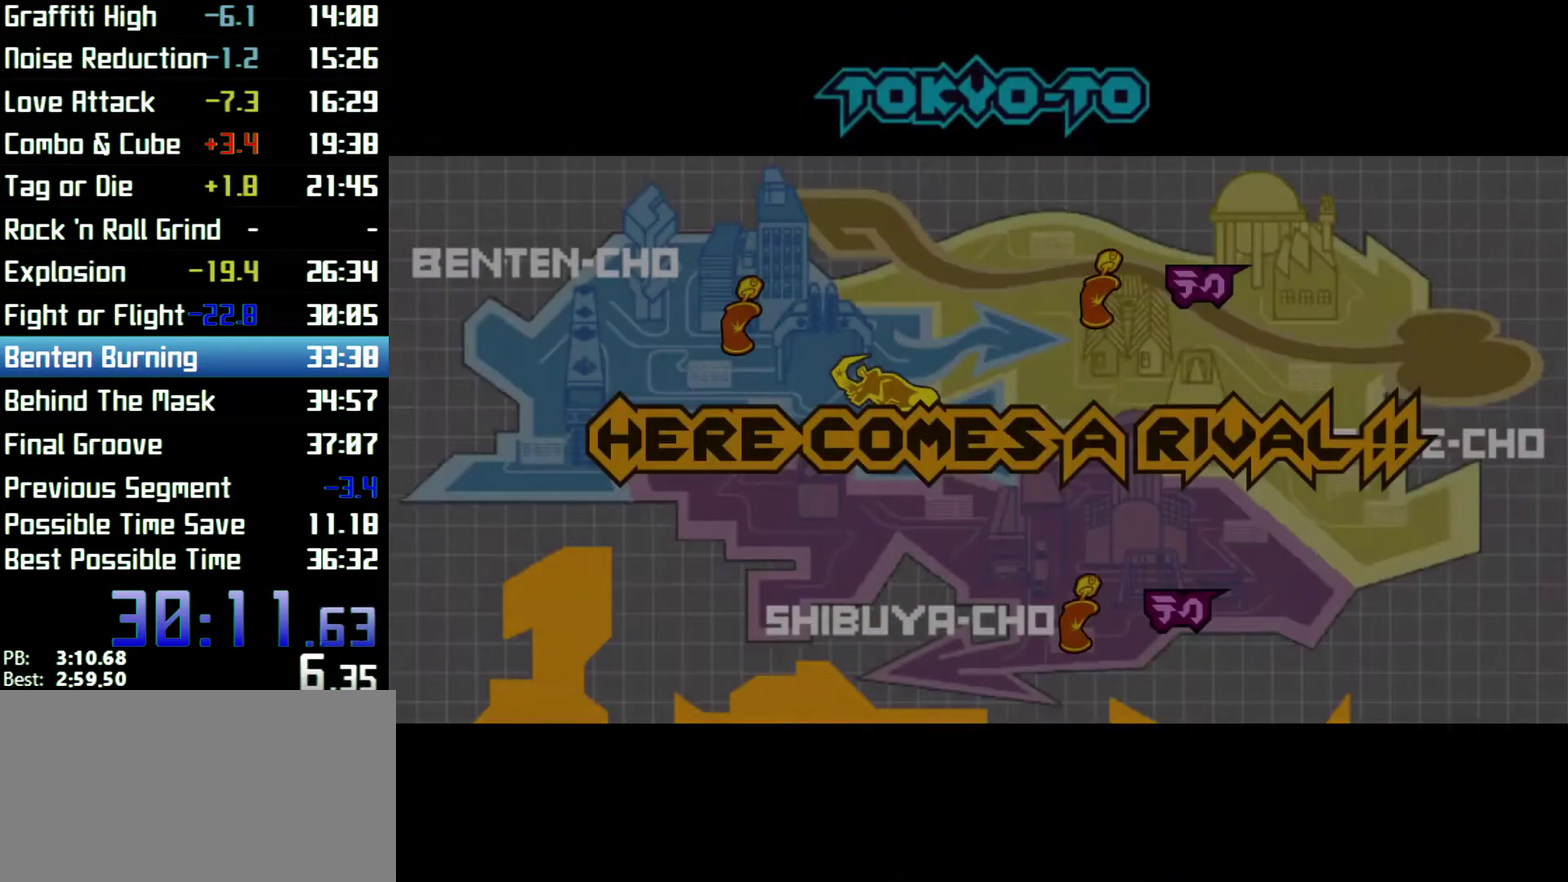
{"buttons": ["L2"], "left_stick": "center", "right_stick": "center"}
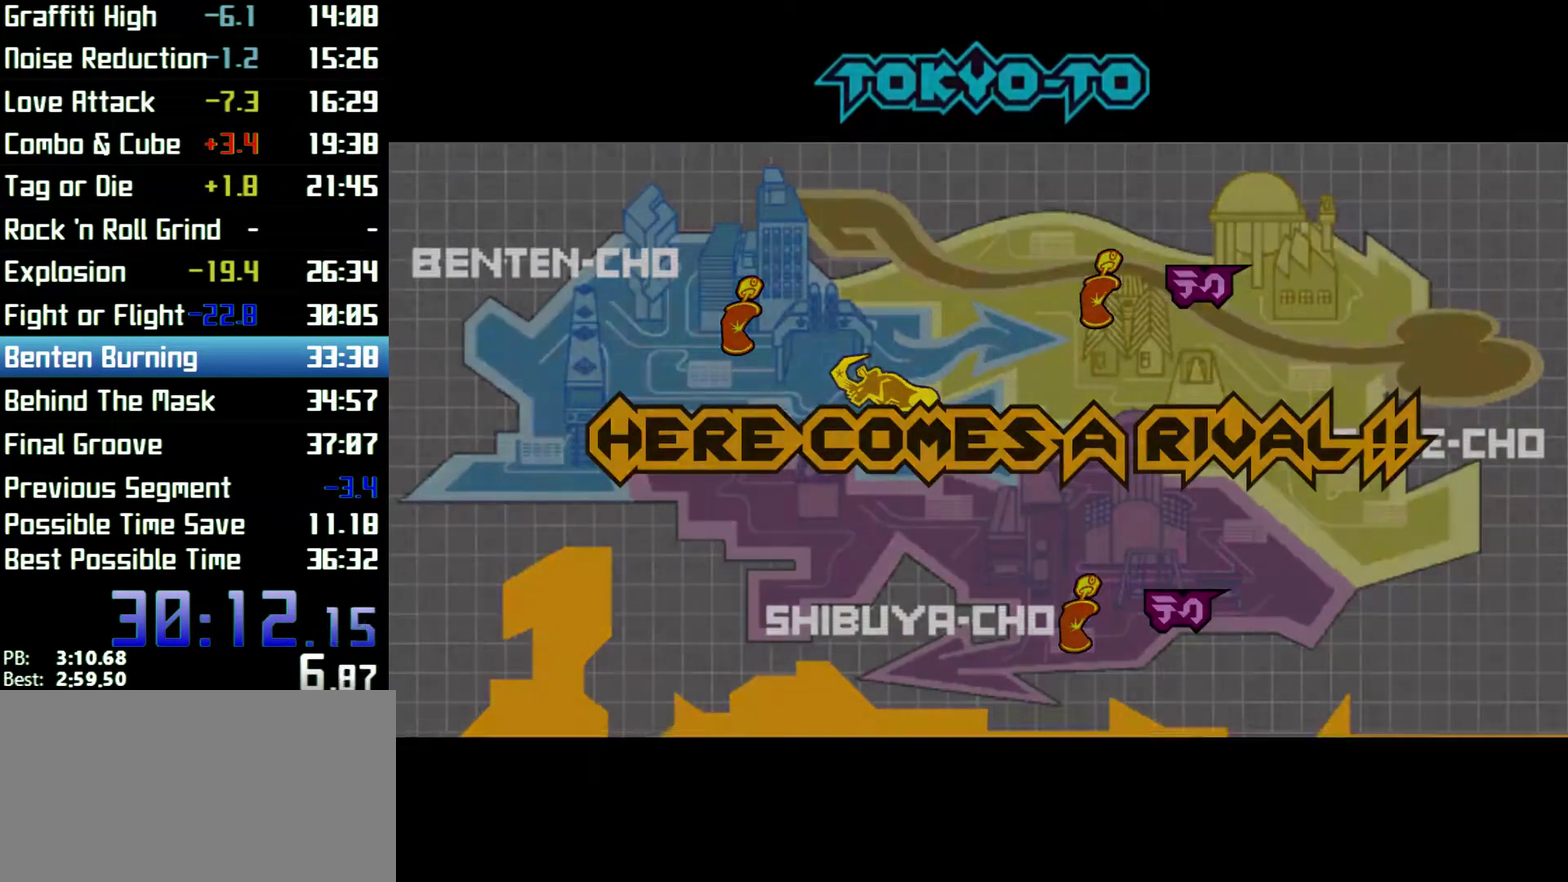
{"buttons": [], "left_stick": "center", "right_stick": "center"}
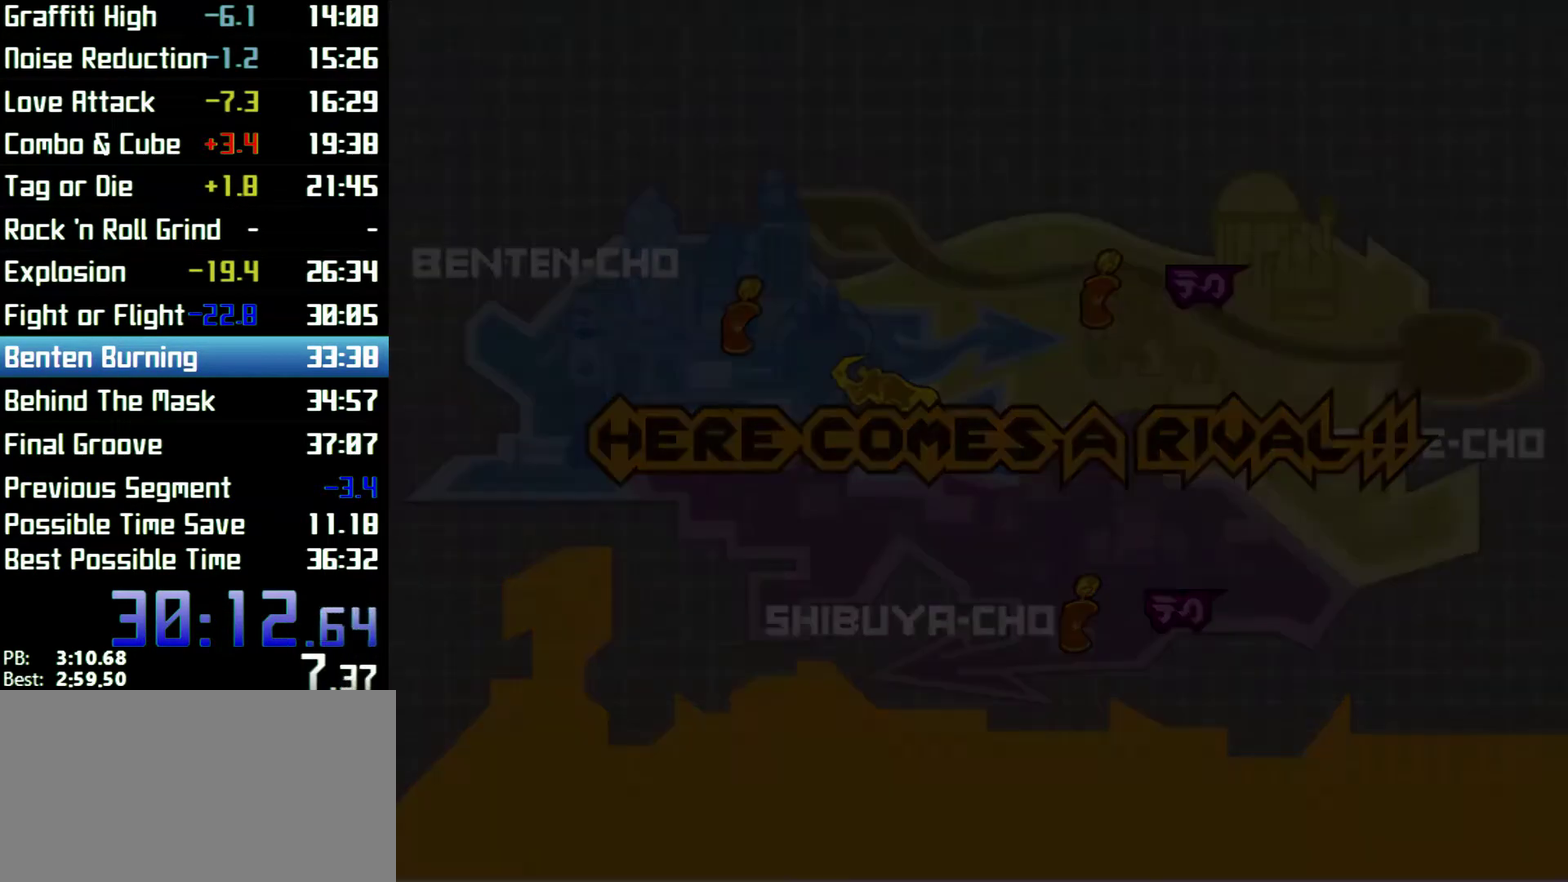
{"buttons": [], "left_stick": "up", "right_stick": "center"}
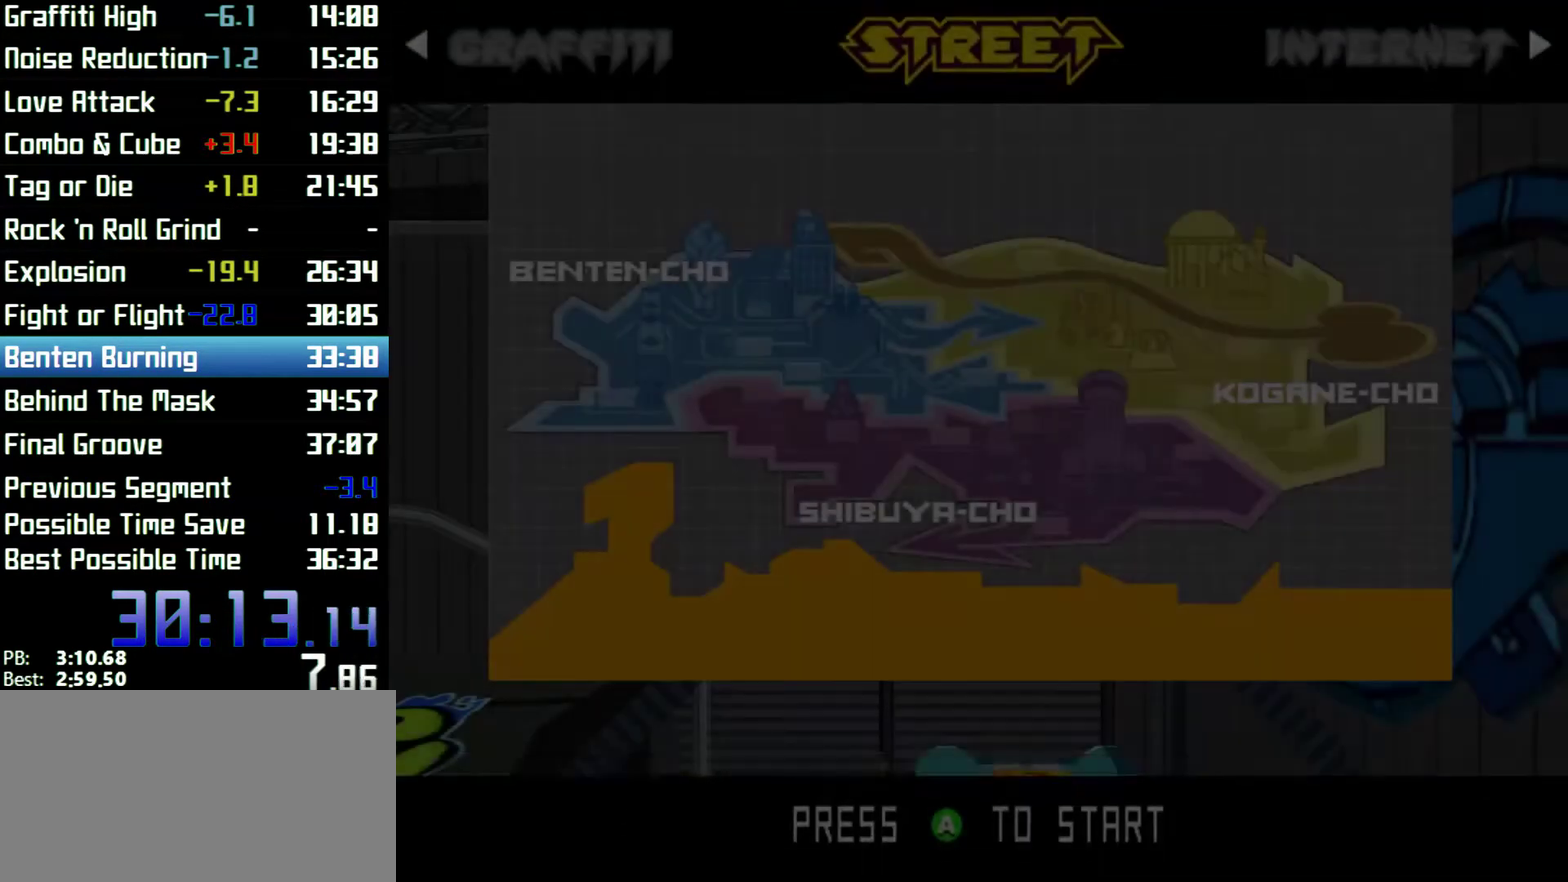
{"buttons": ["L2"], "left_stick": "up", "right_stick": "center"}
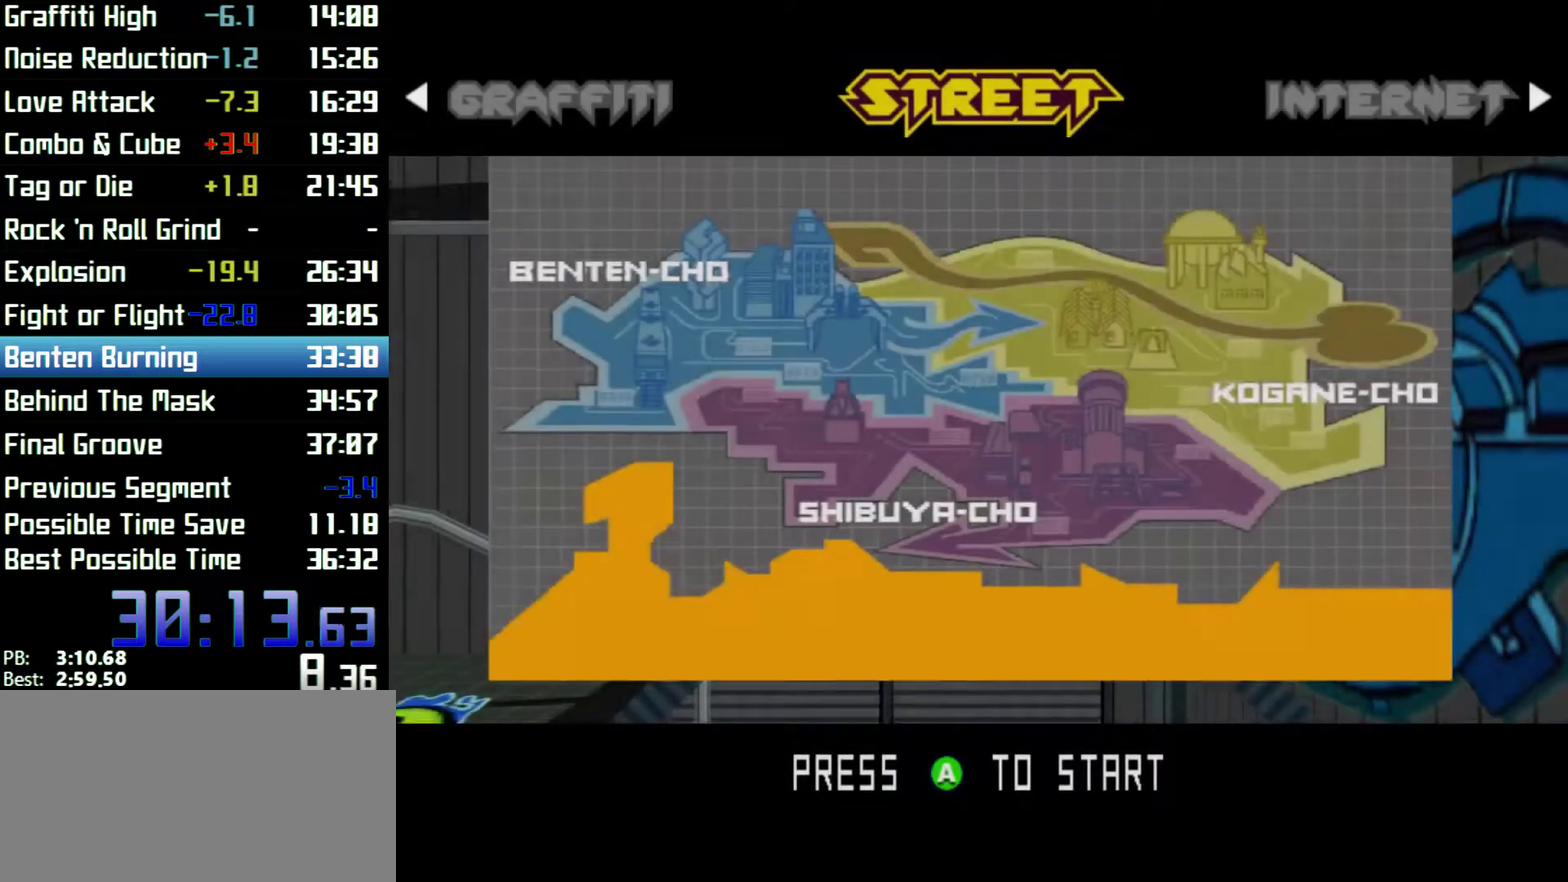
{"buttons": [], "left_stick": "up", "right_stick": "center"}
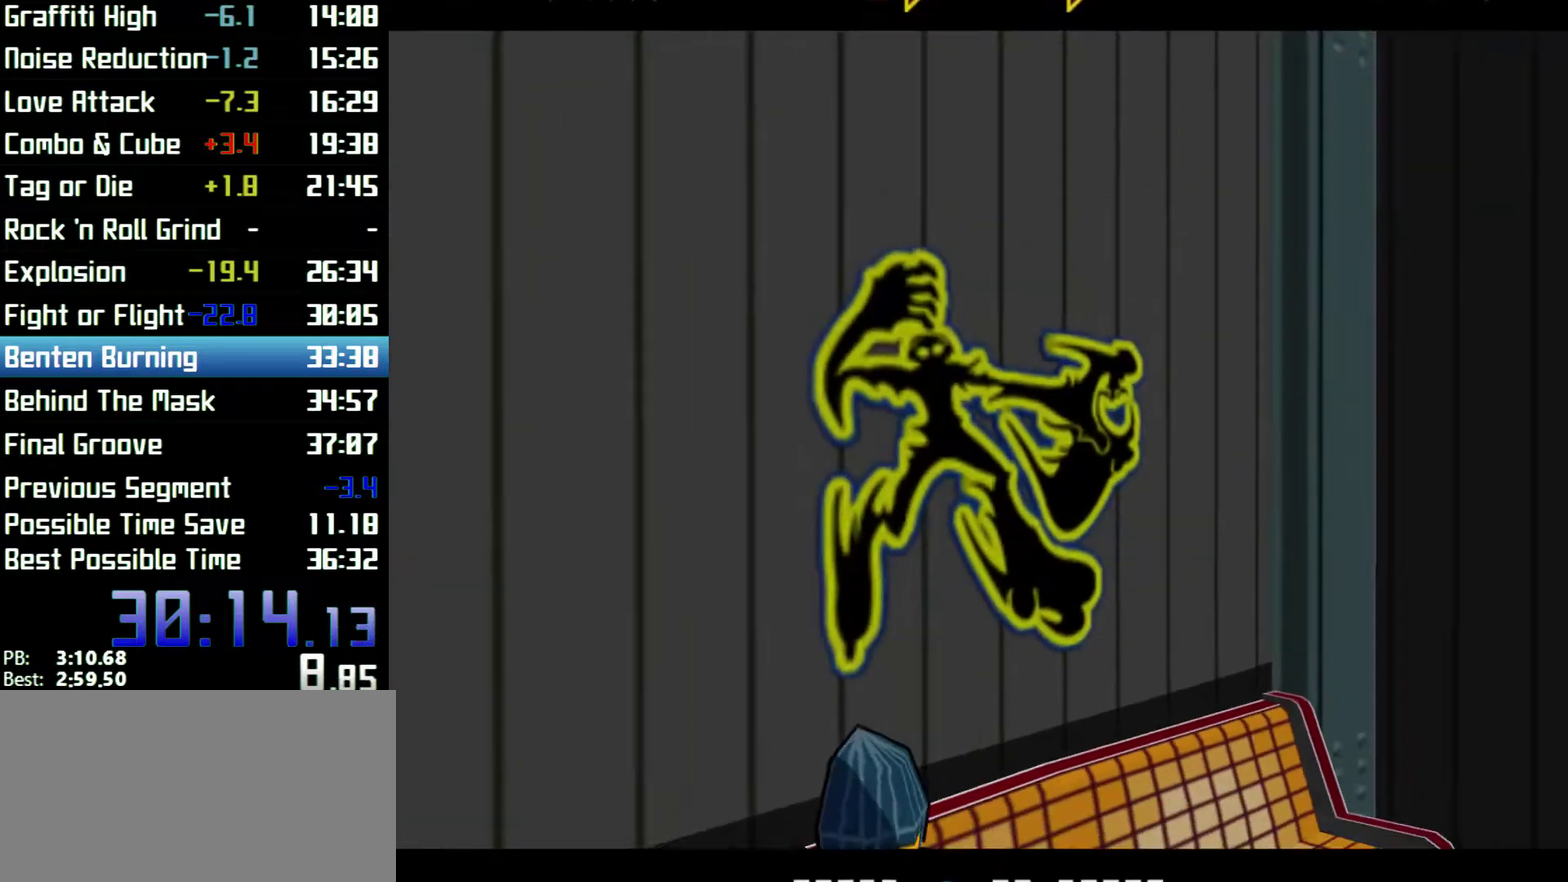
{"buttons": ["L2"], "left_stick": "up", "right_stick": "center"}
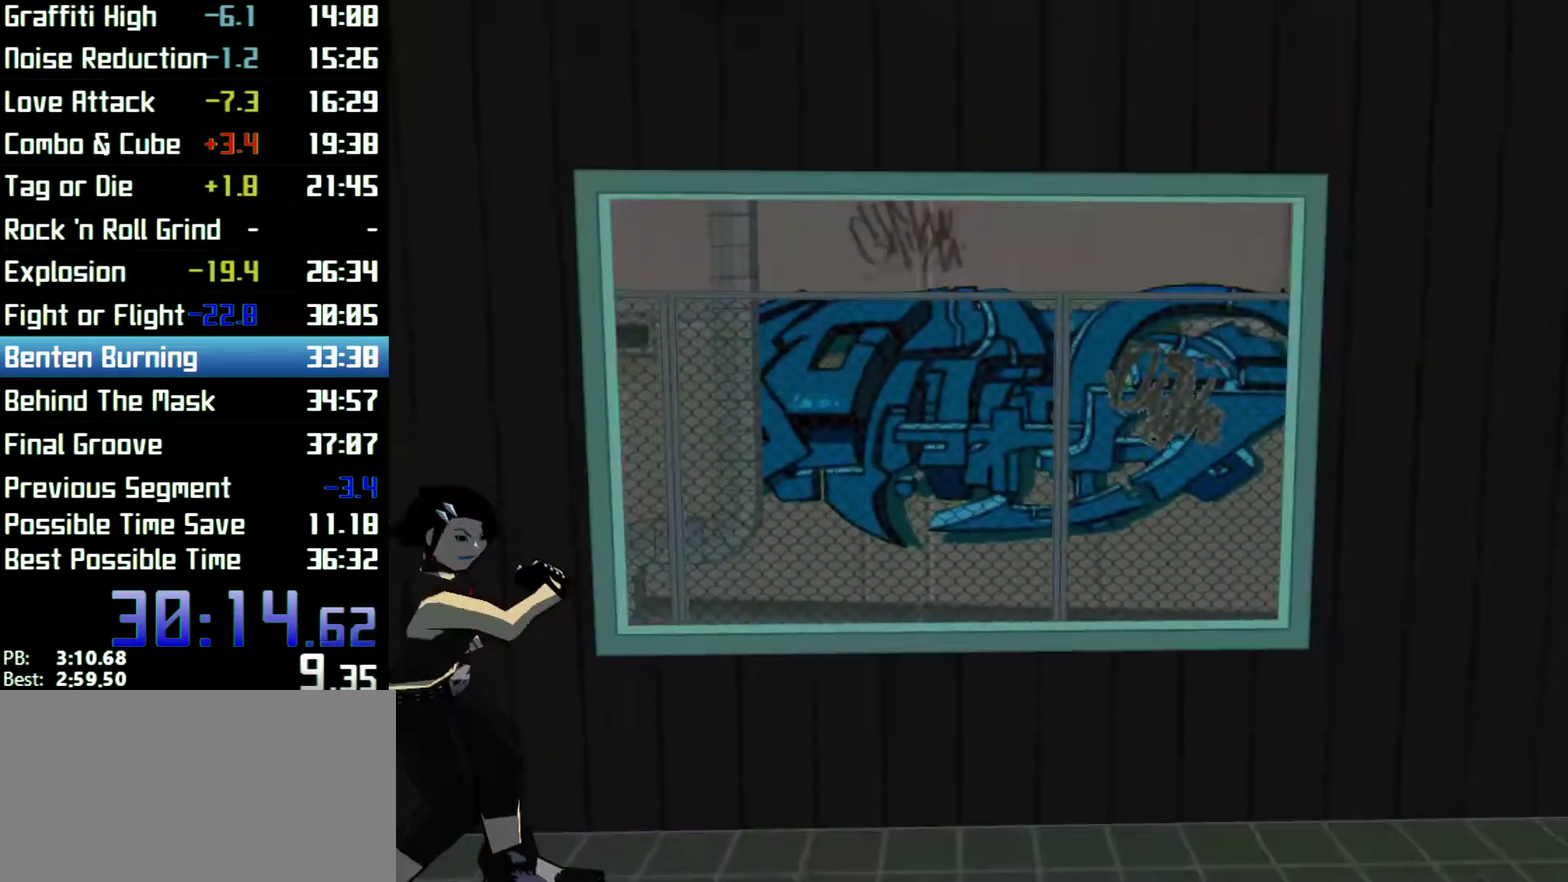
{"buttons": ["L2"], "left_stick": "up", "right_stick": "center"}
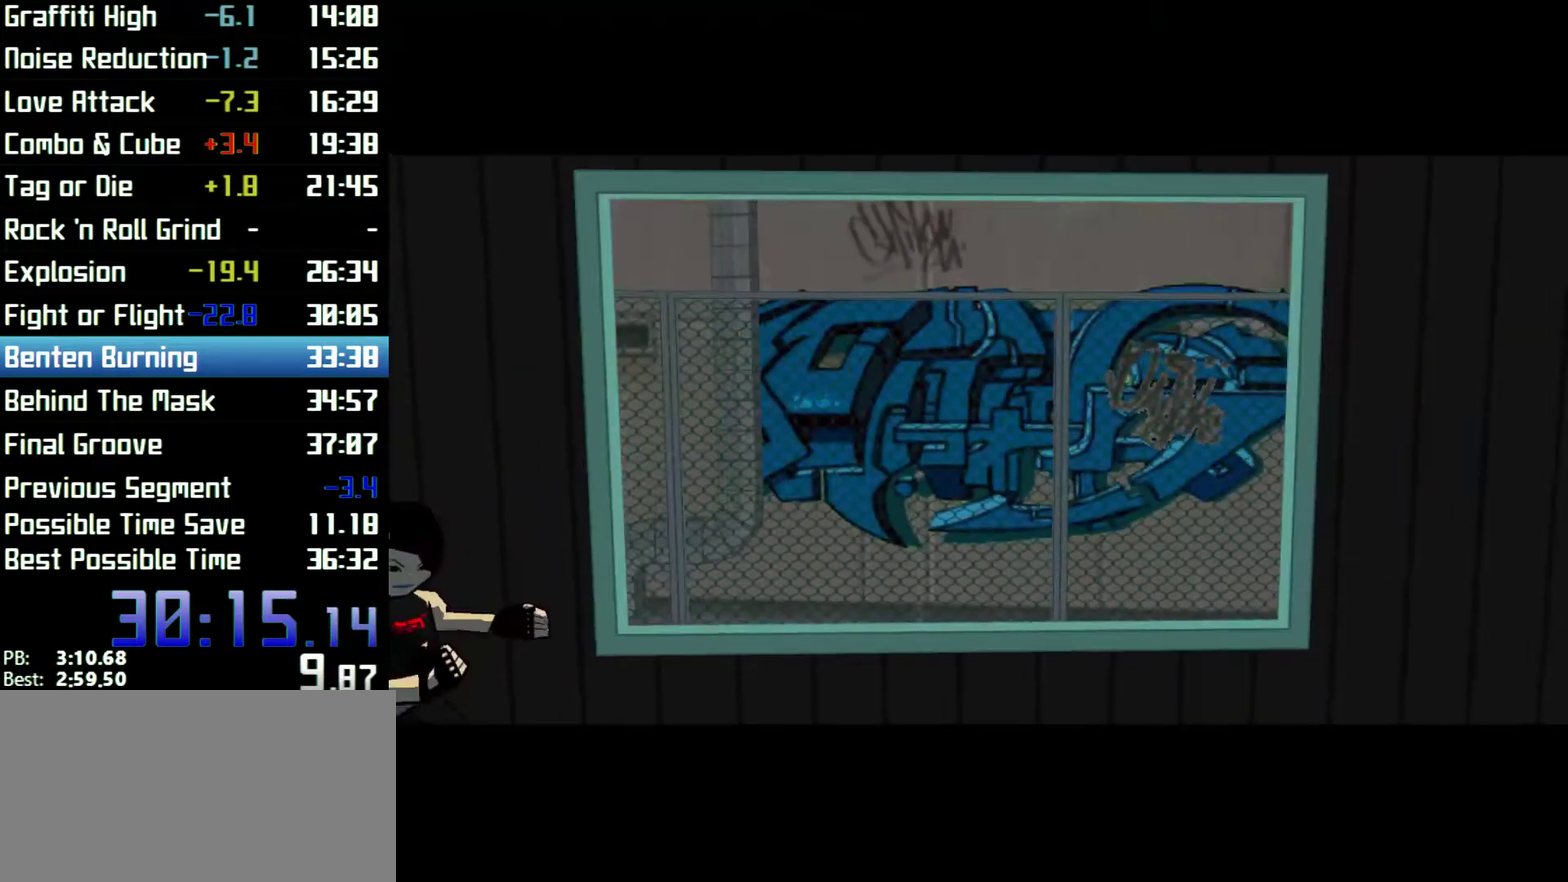
{"buttons": ["L2"], "left_stick": "up", "right_stick": "center"}
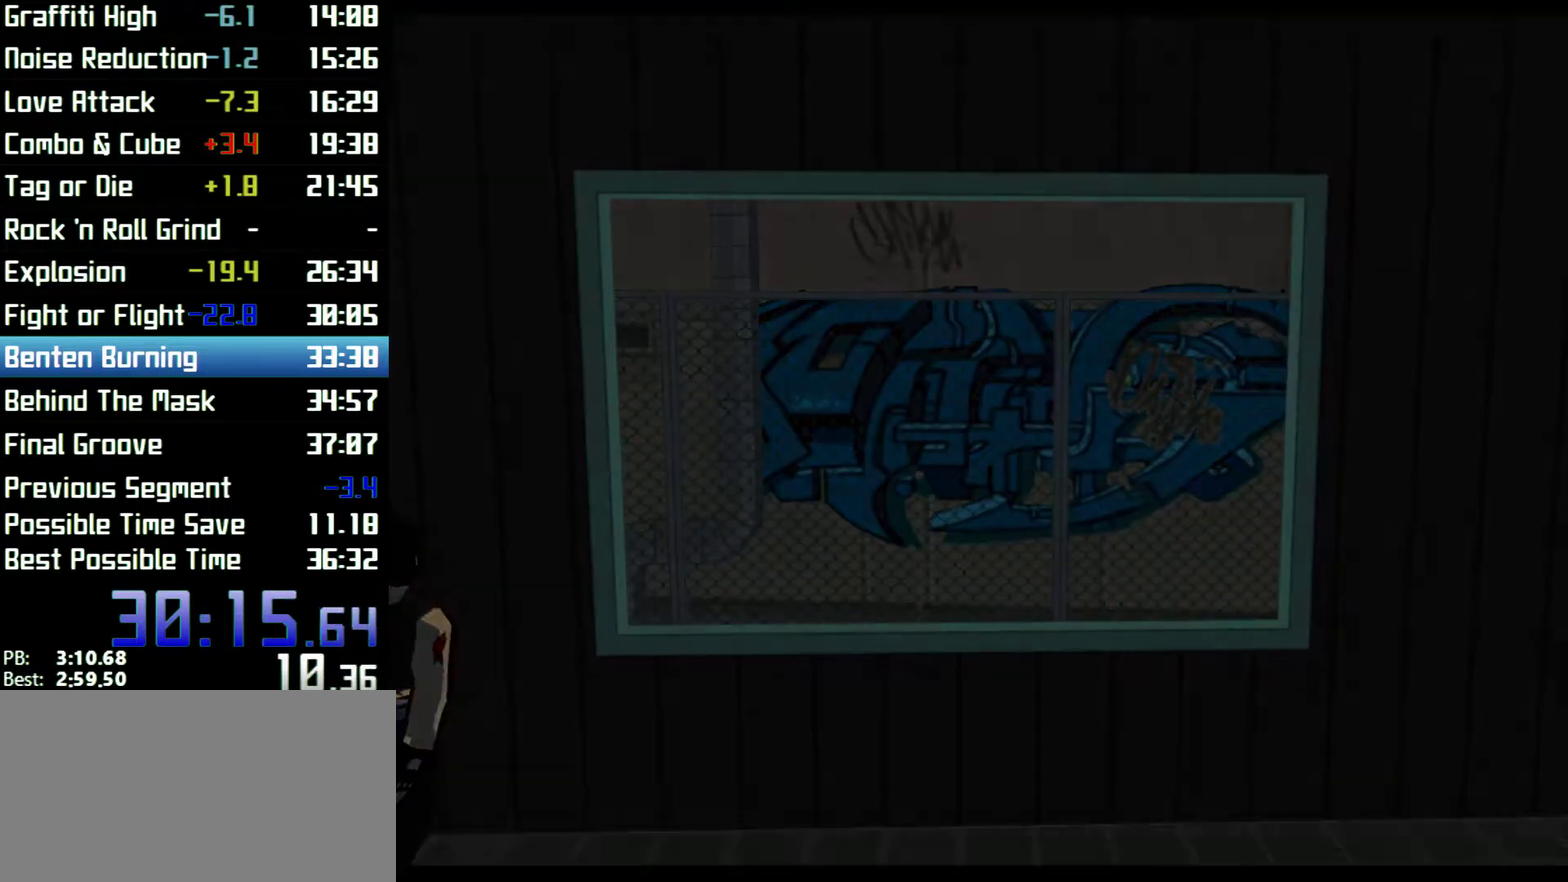
{"buttons": [], "left_stick": "center", "right_stick": "center"}
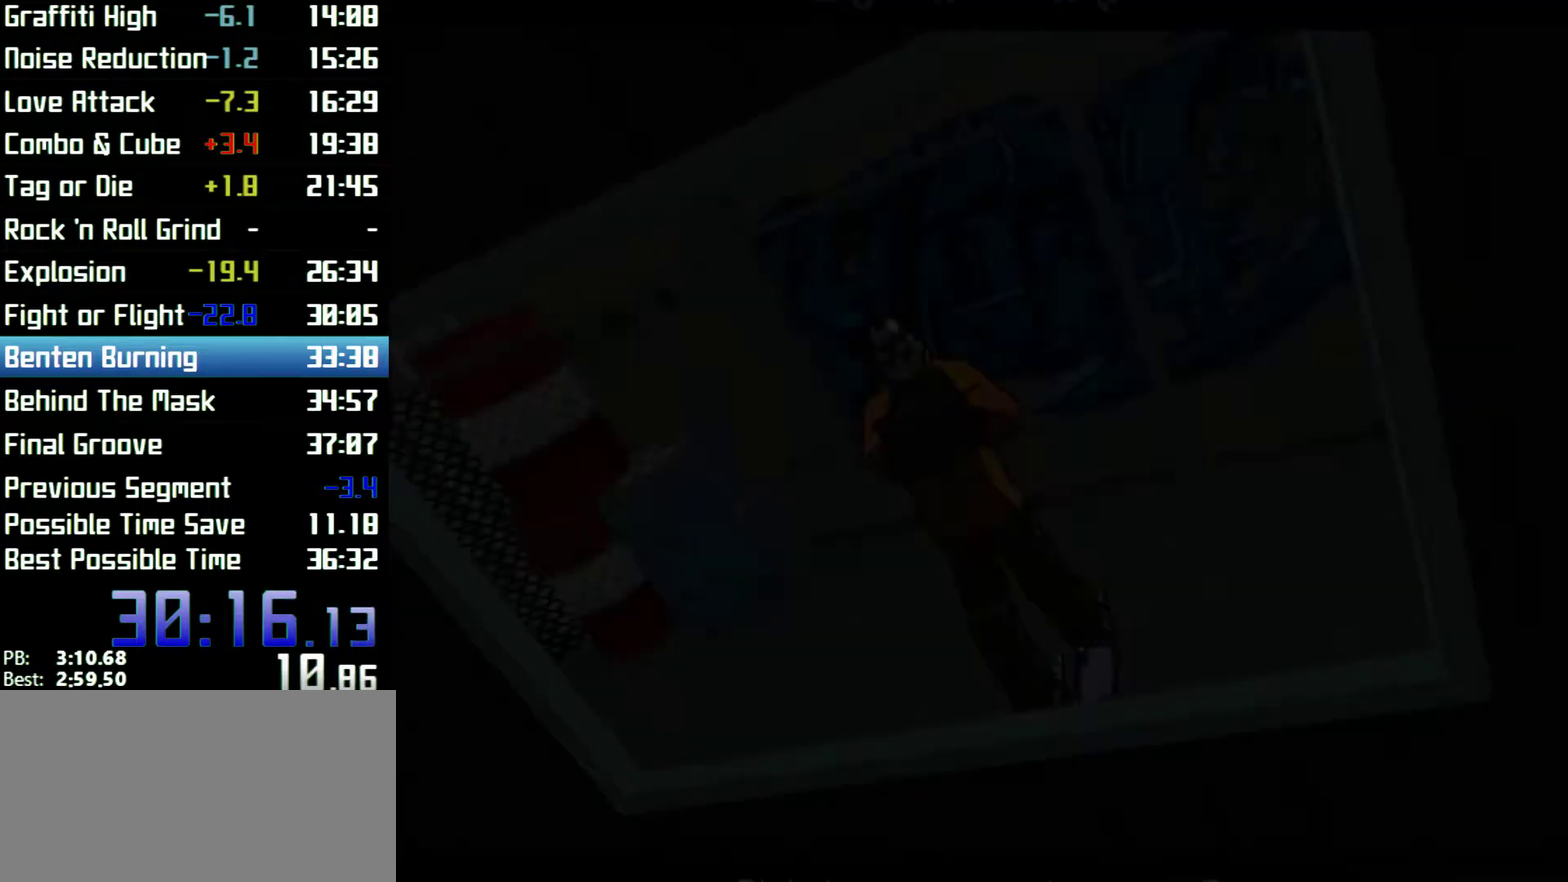
{"buttons": [], "left_stick": "center", "right_stick": "center"}
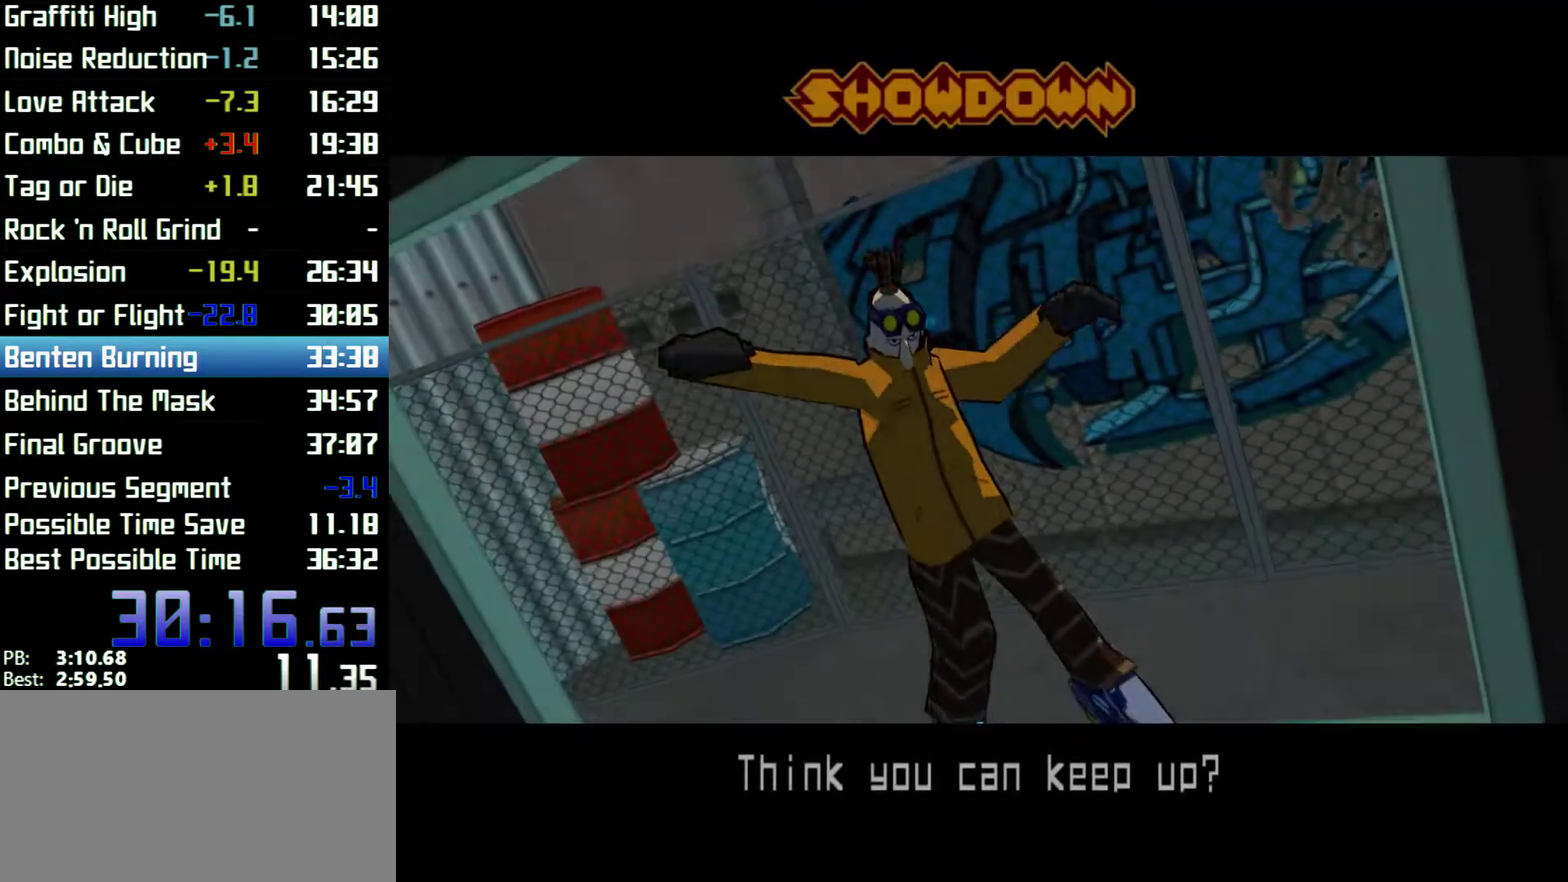
{"buttons": [], "left_stick": "center", "right_stick": "center"}
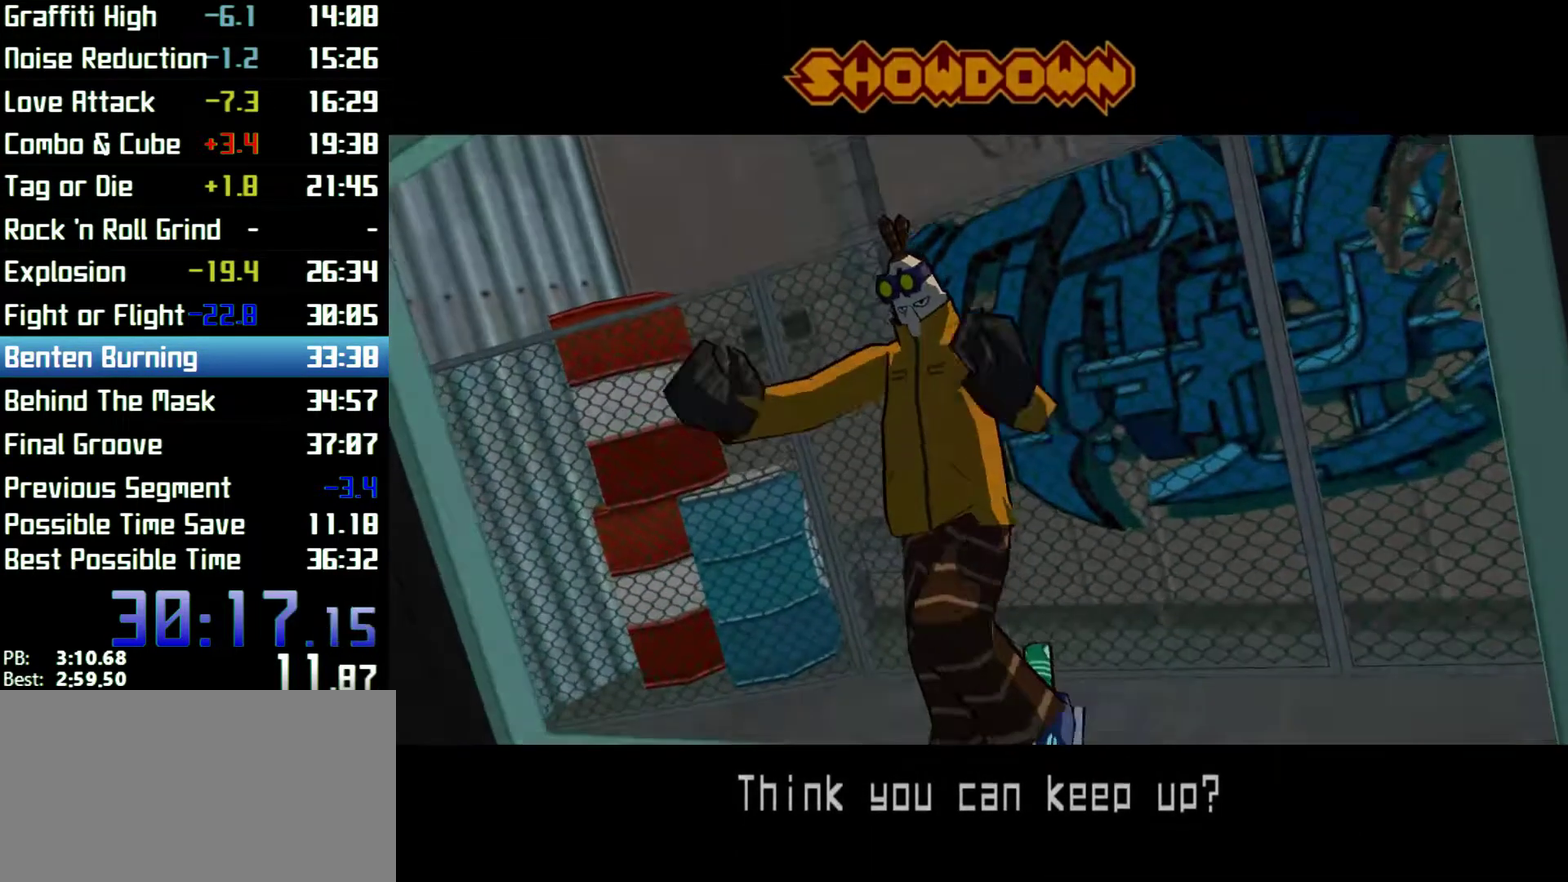
{"buttons": ["L2"], "left_stick": "center", "right_stick": "center"}
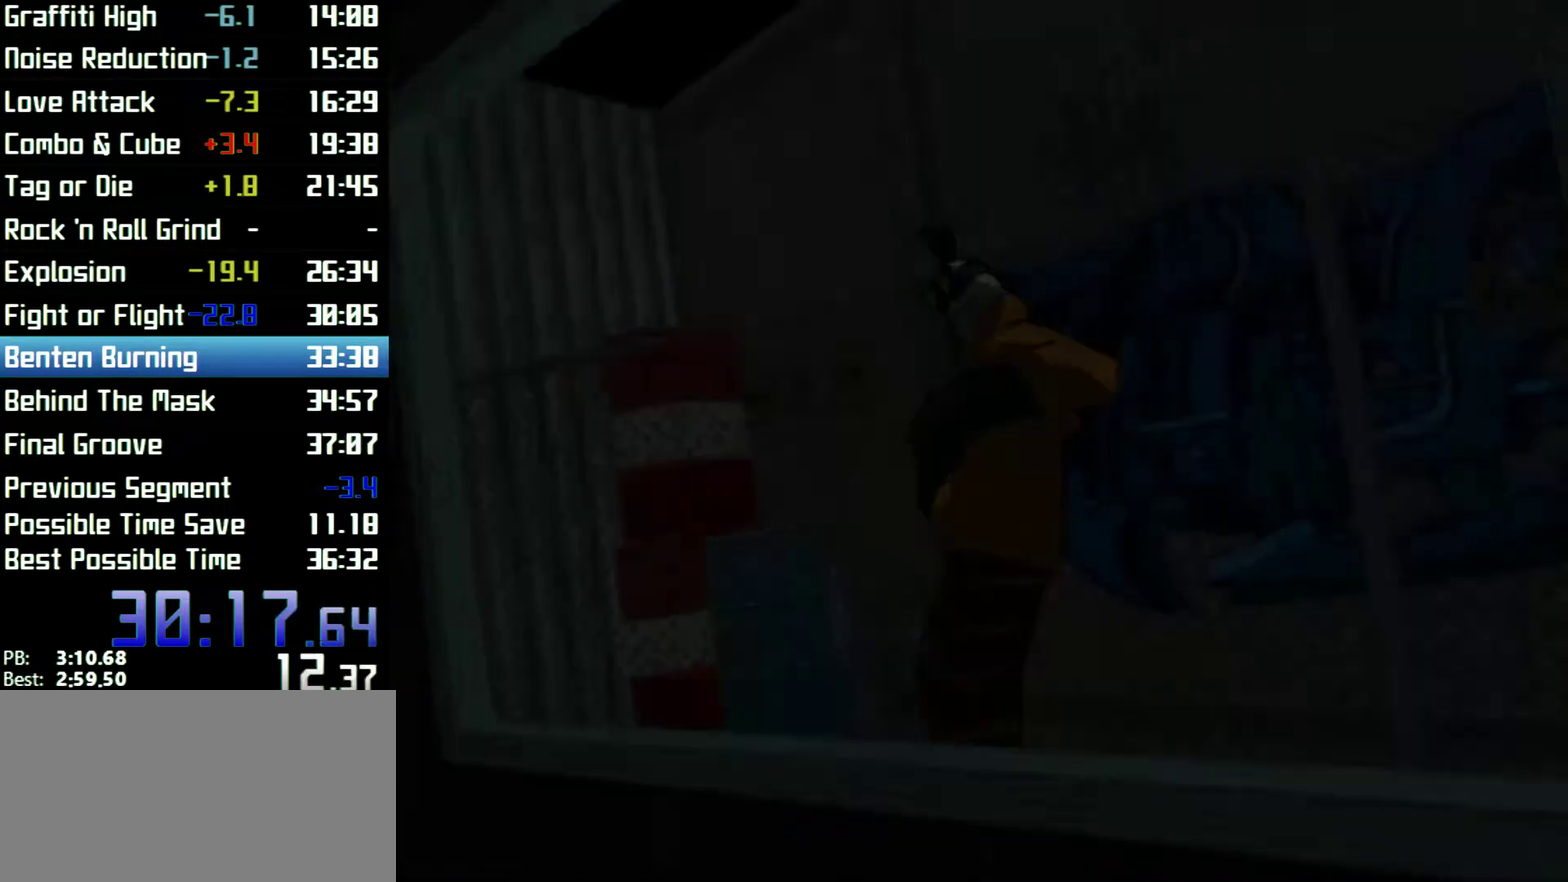
{"buttons": [], "left_stick": "center", "right_stick": "center"}
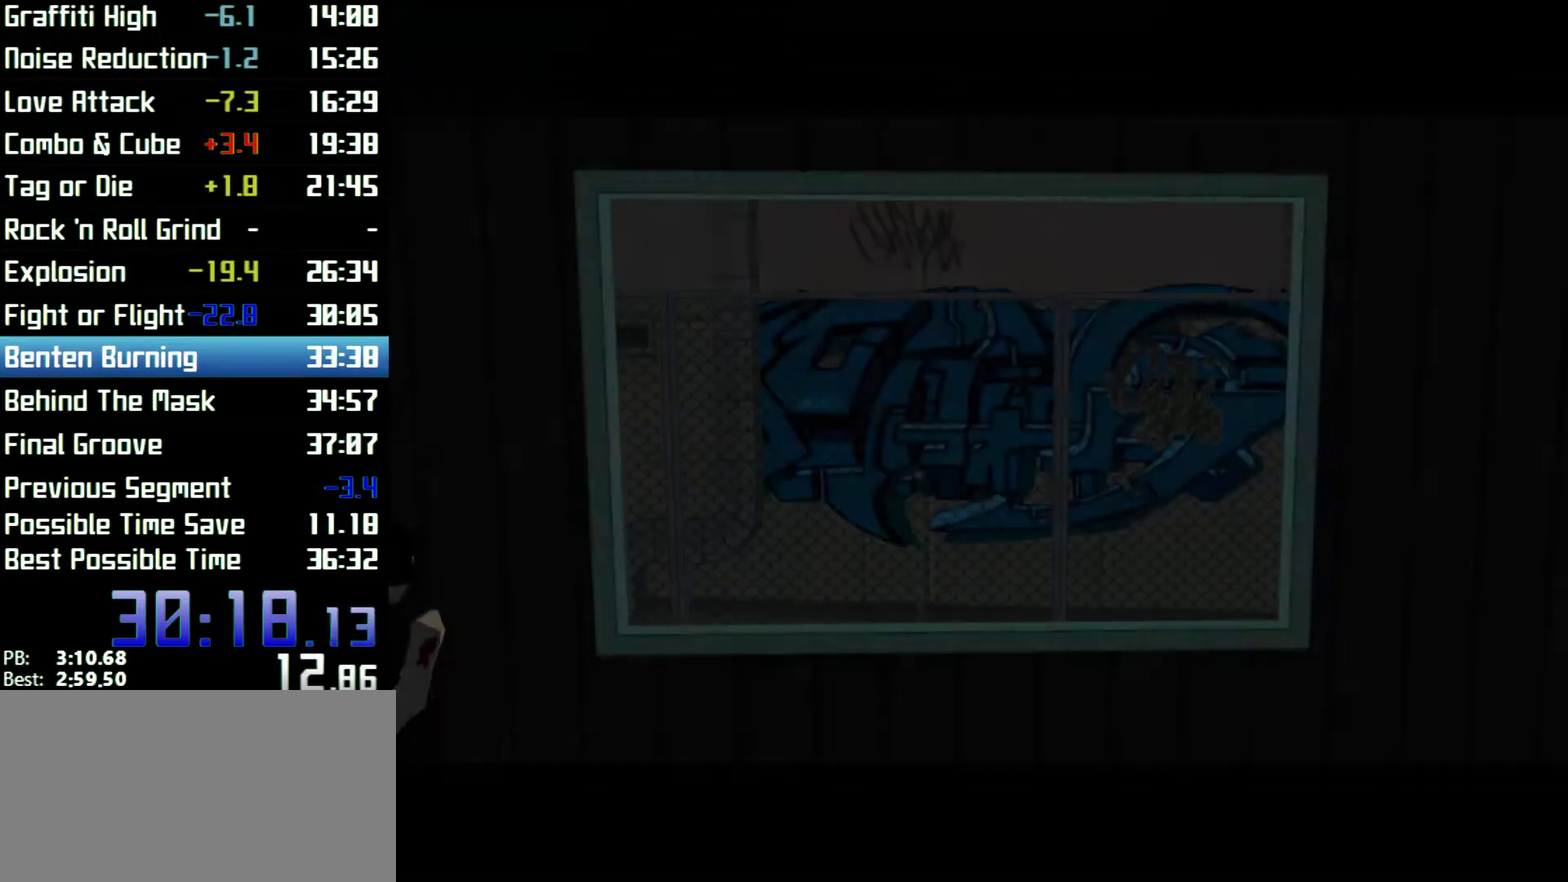
{"buttons": [], "left_stick": "center", "right_stick": "center"}
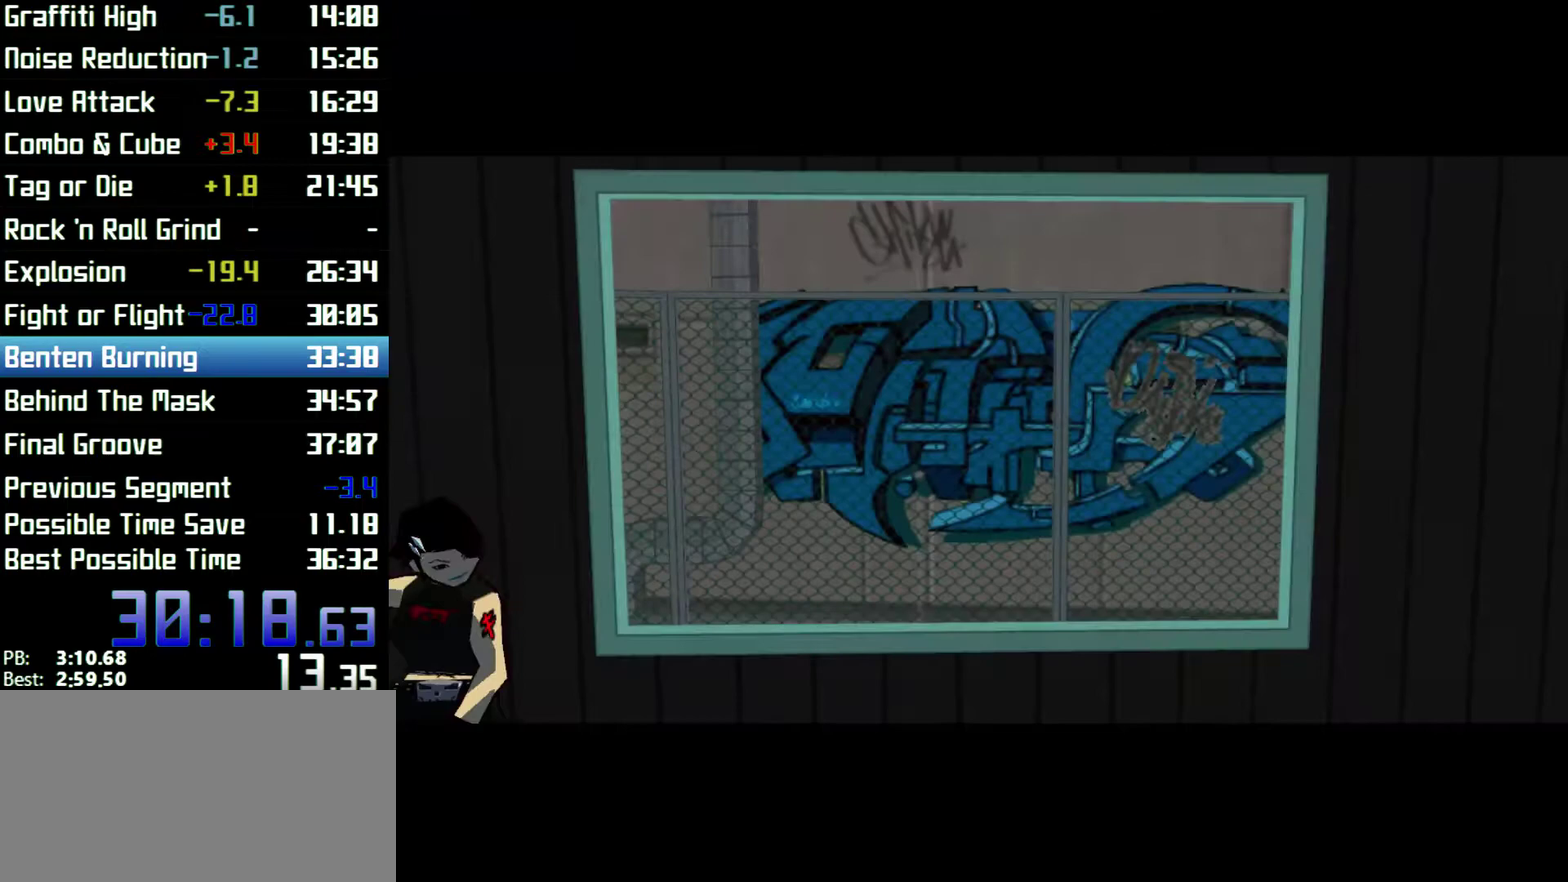
{"buttons": [], "left_stick": "center", "right_stick": "center"}
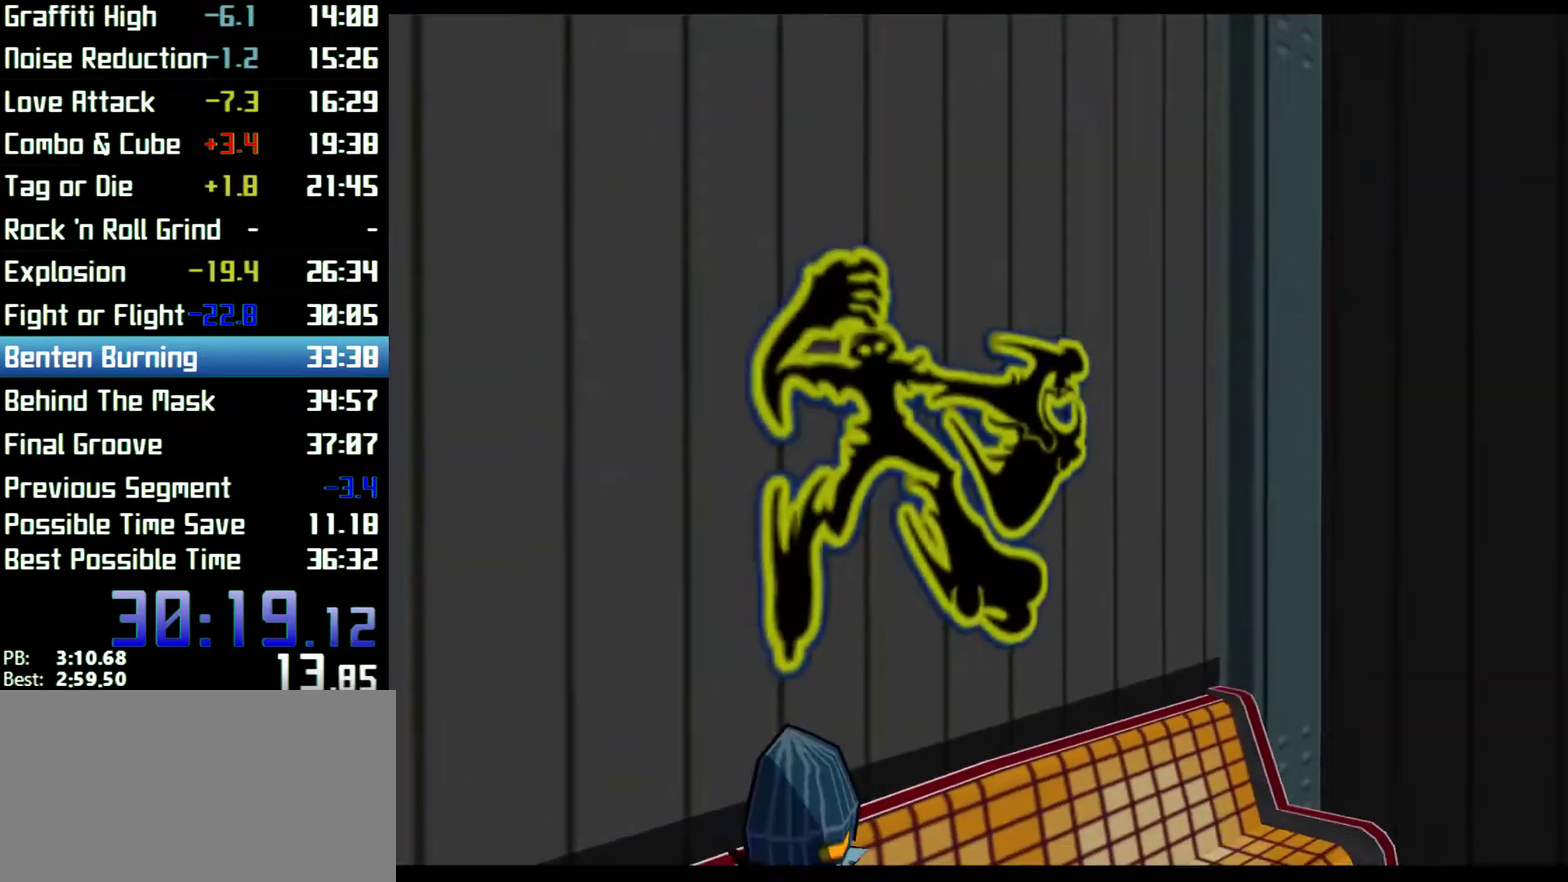
{"buttons": [], "left_stick": "center", "right_stick": "center"}
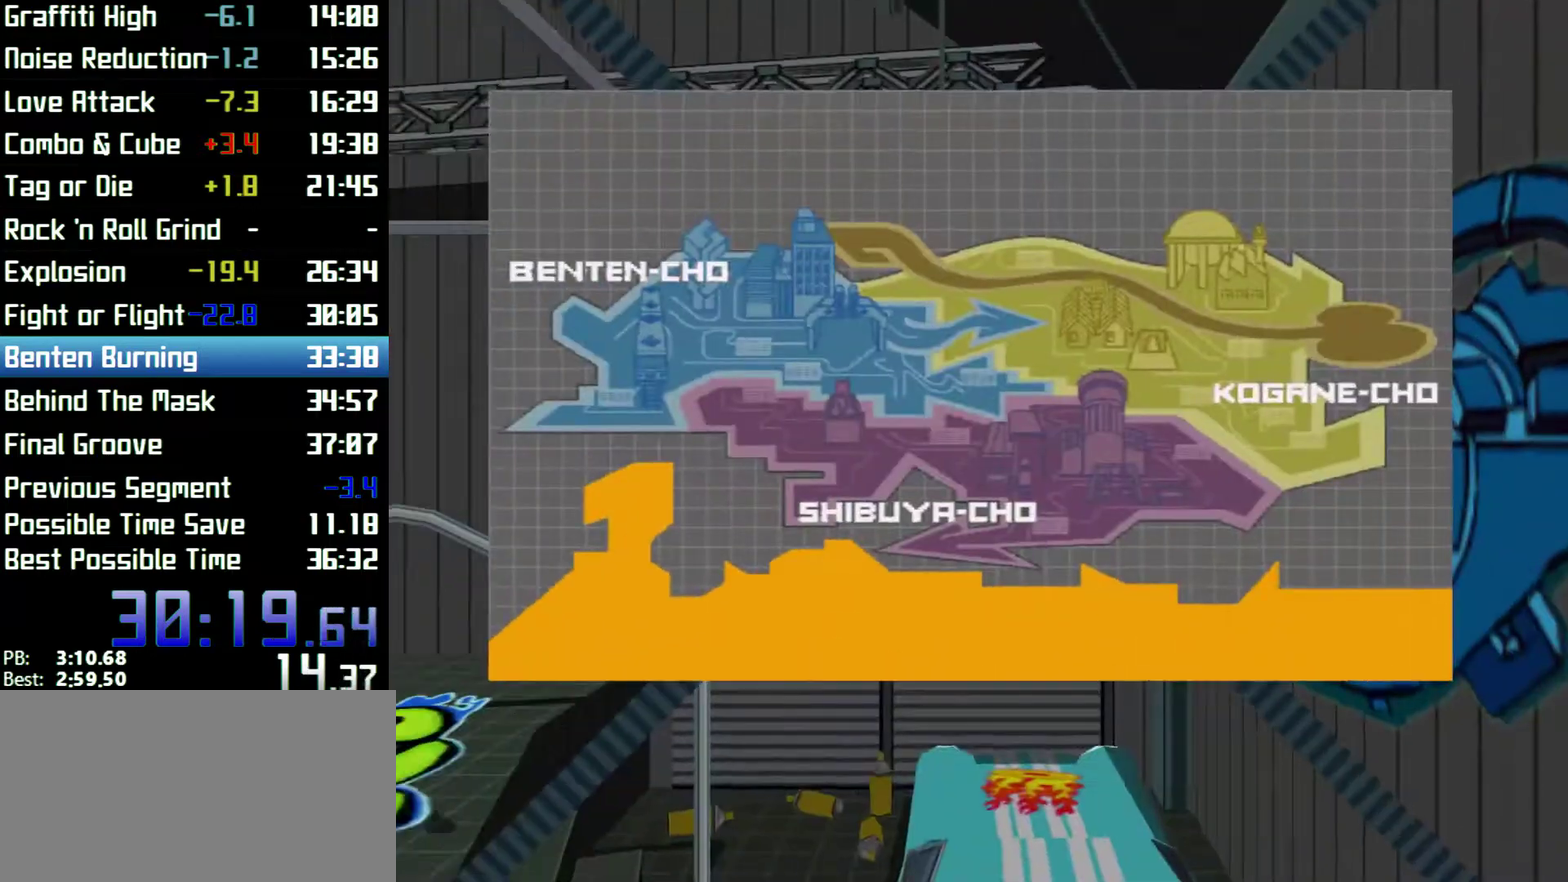
{"buttons": [], "left_stick": "center", "right_stick": "center"}
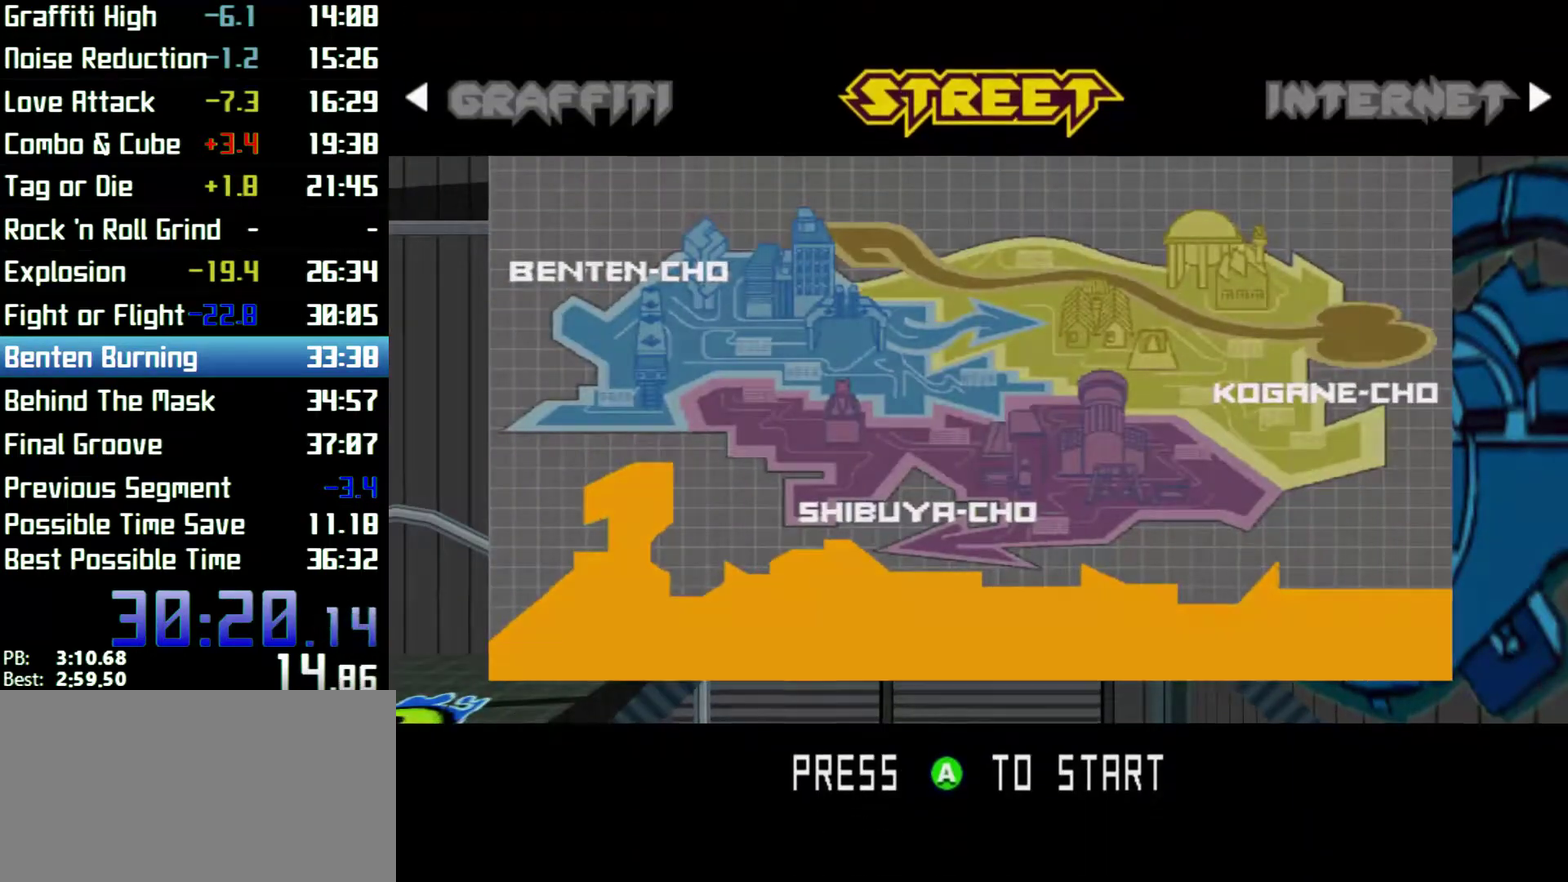
{"buttons": [], "left_stick": "center", "right_stick": "center"}
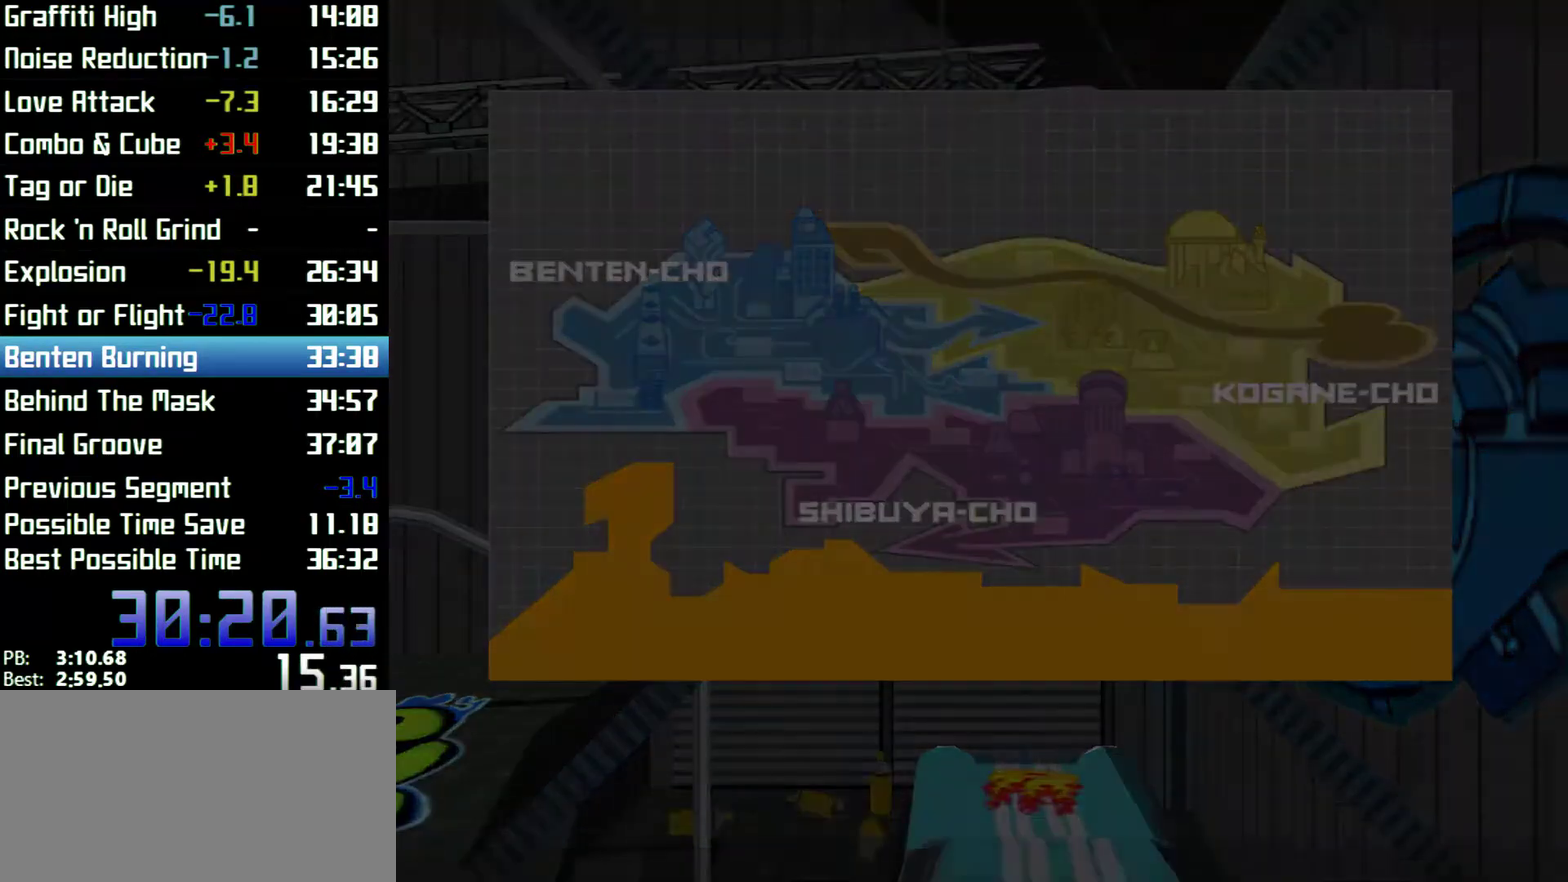
{"buttons": [], "left_stick": "center", "right_stick": "center"}
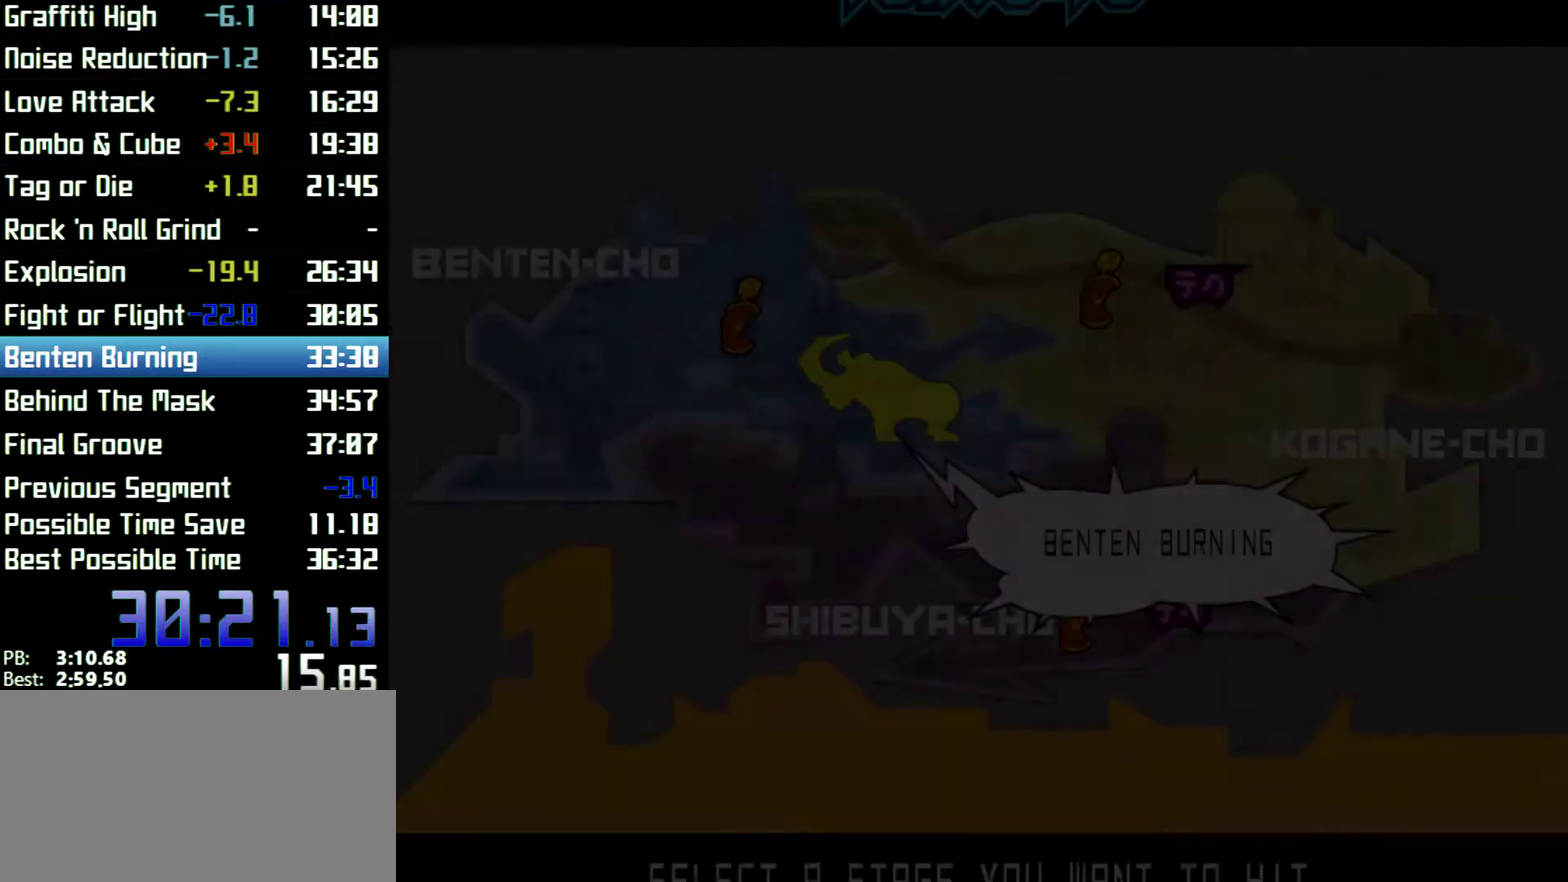
{"buttons": [], "left_stick": "center", "right_stick": "center"}
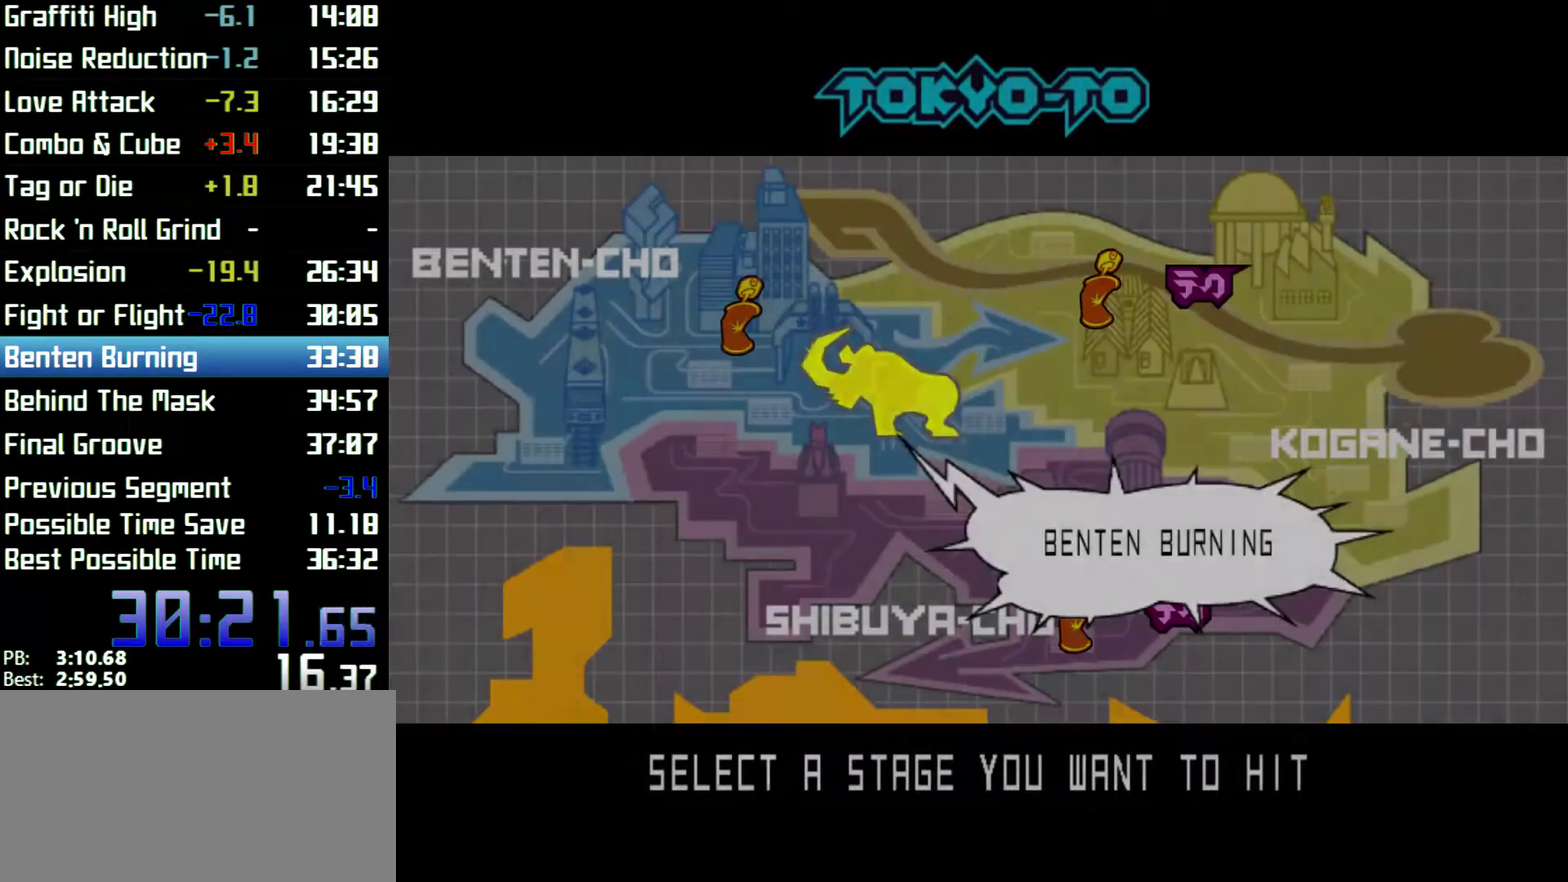
{"buttons": [], "left_stick": "center", "right_stick": "center"}
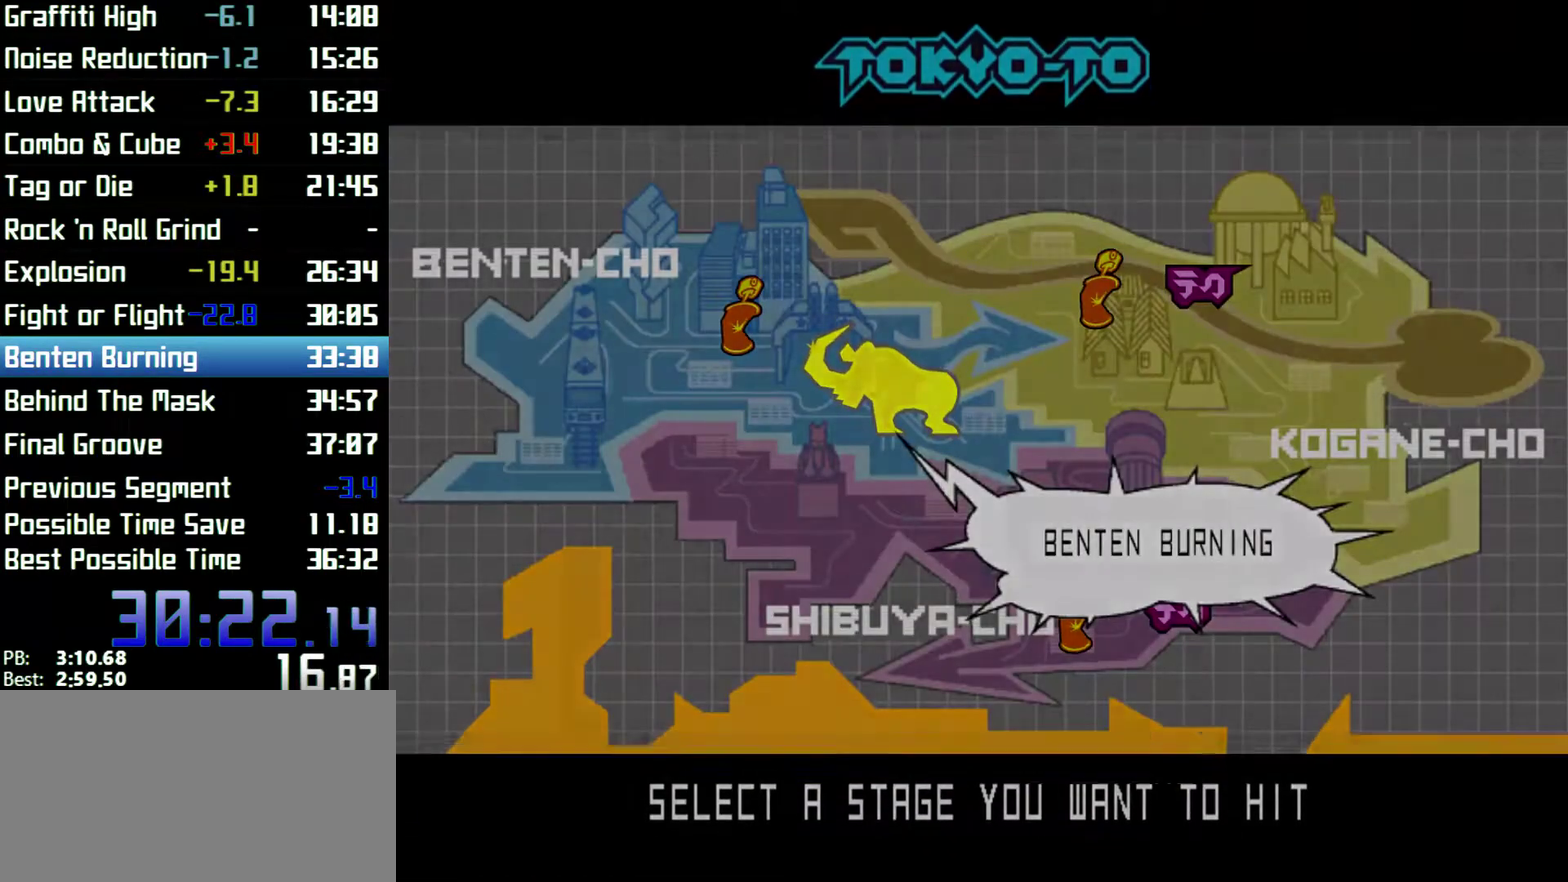
{"buttons": [], "left_stick": "center", "right_stick": "center"}
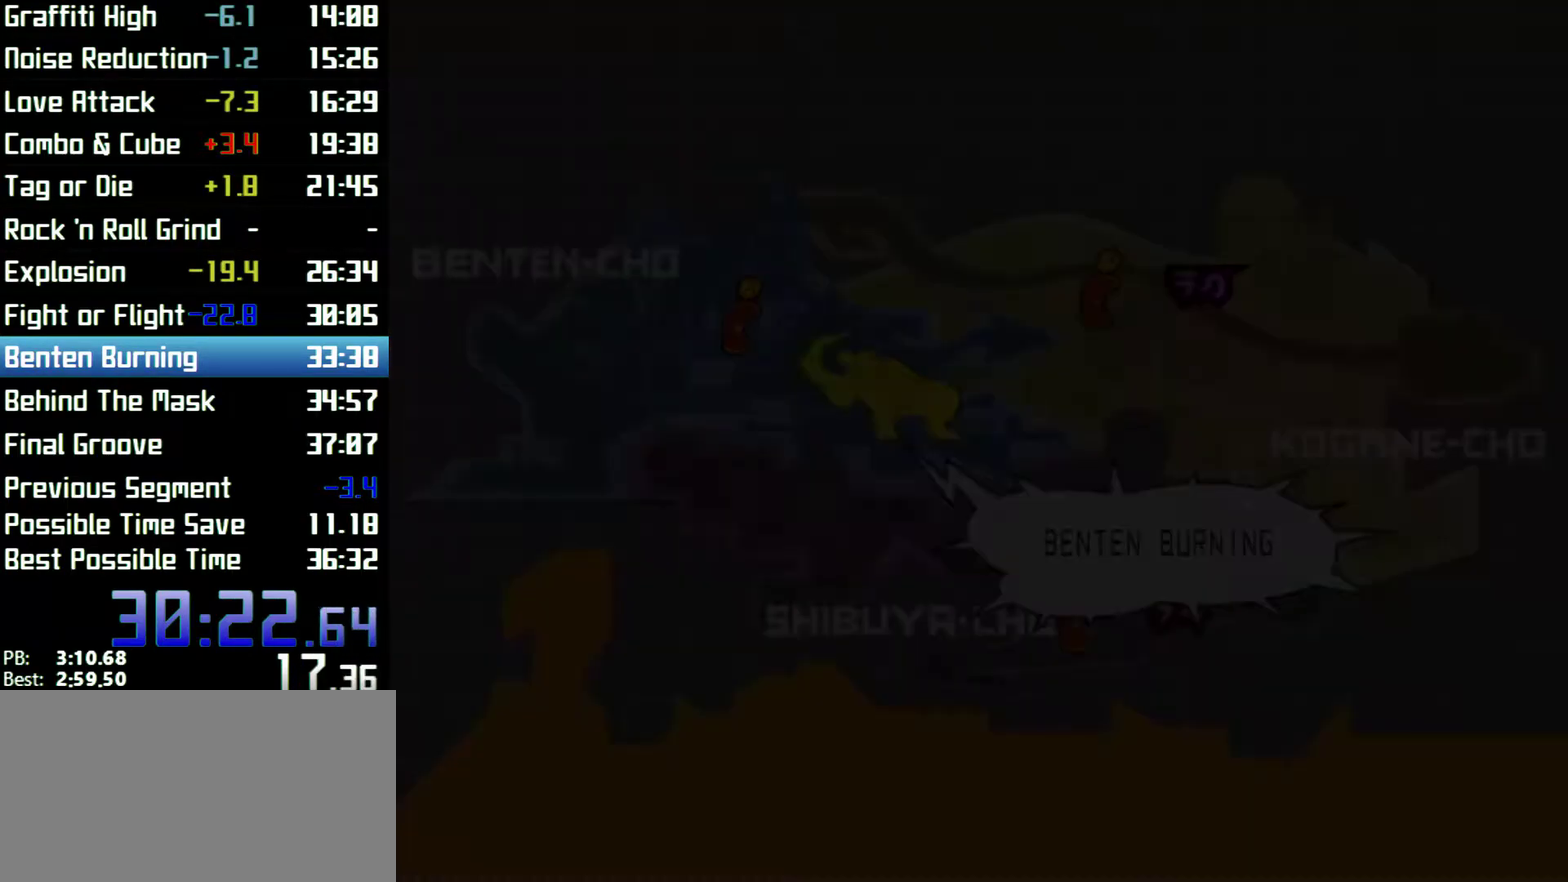
{"buttons": [], "left_stick": "left", "right_stick": "center"}
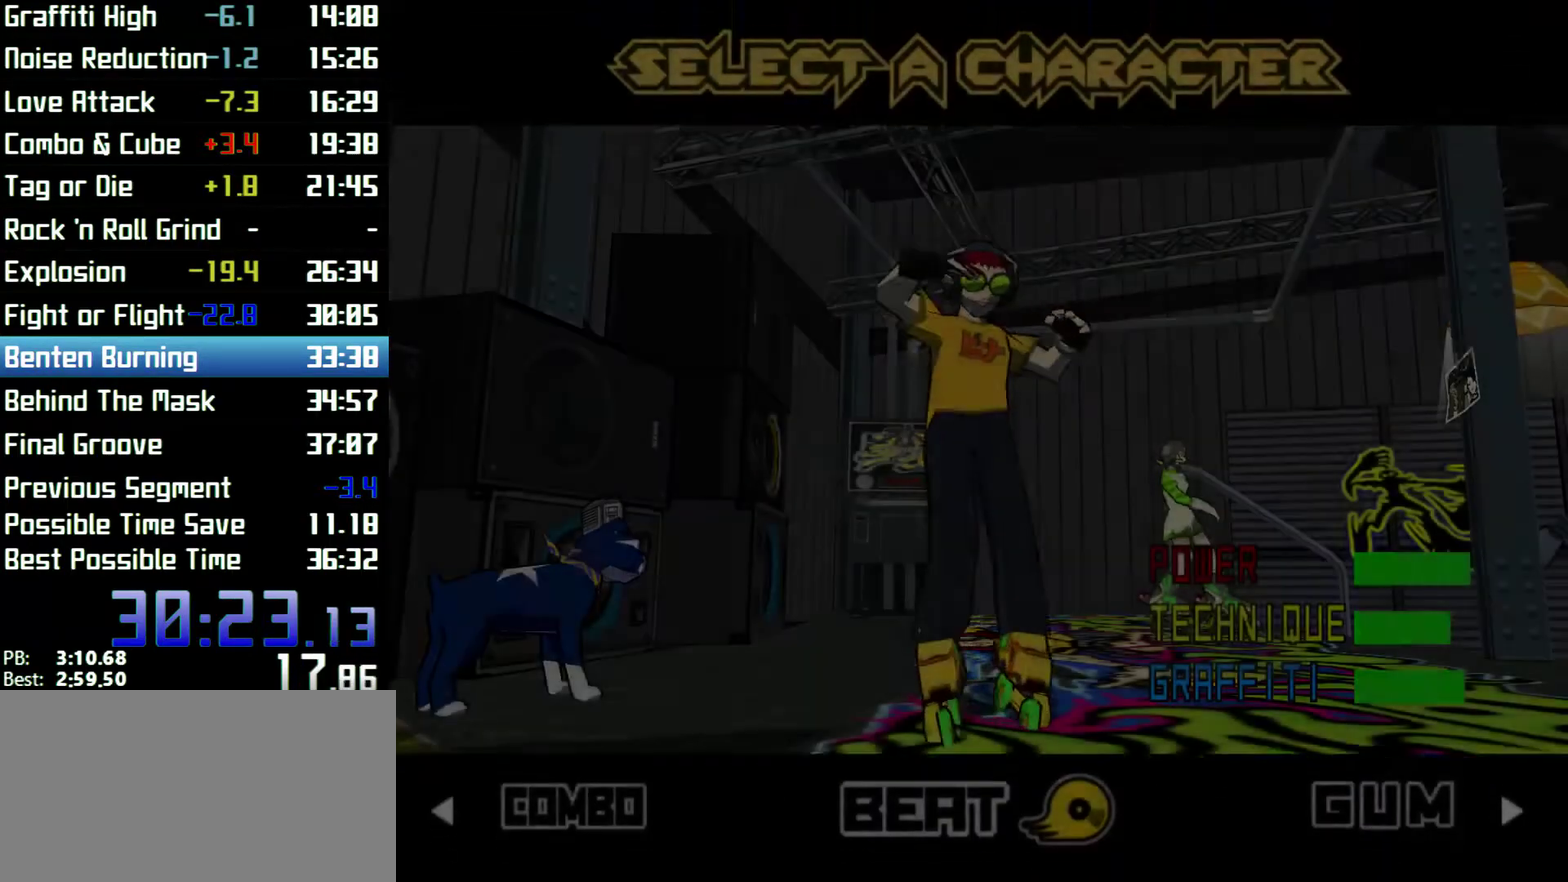
{"buttons": [], "left_stick": "right", "right_stick": "center"}
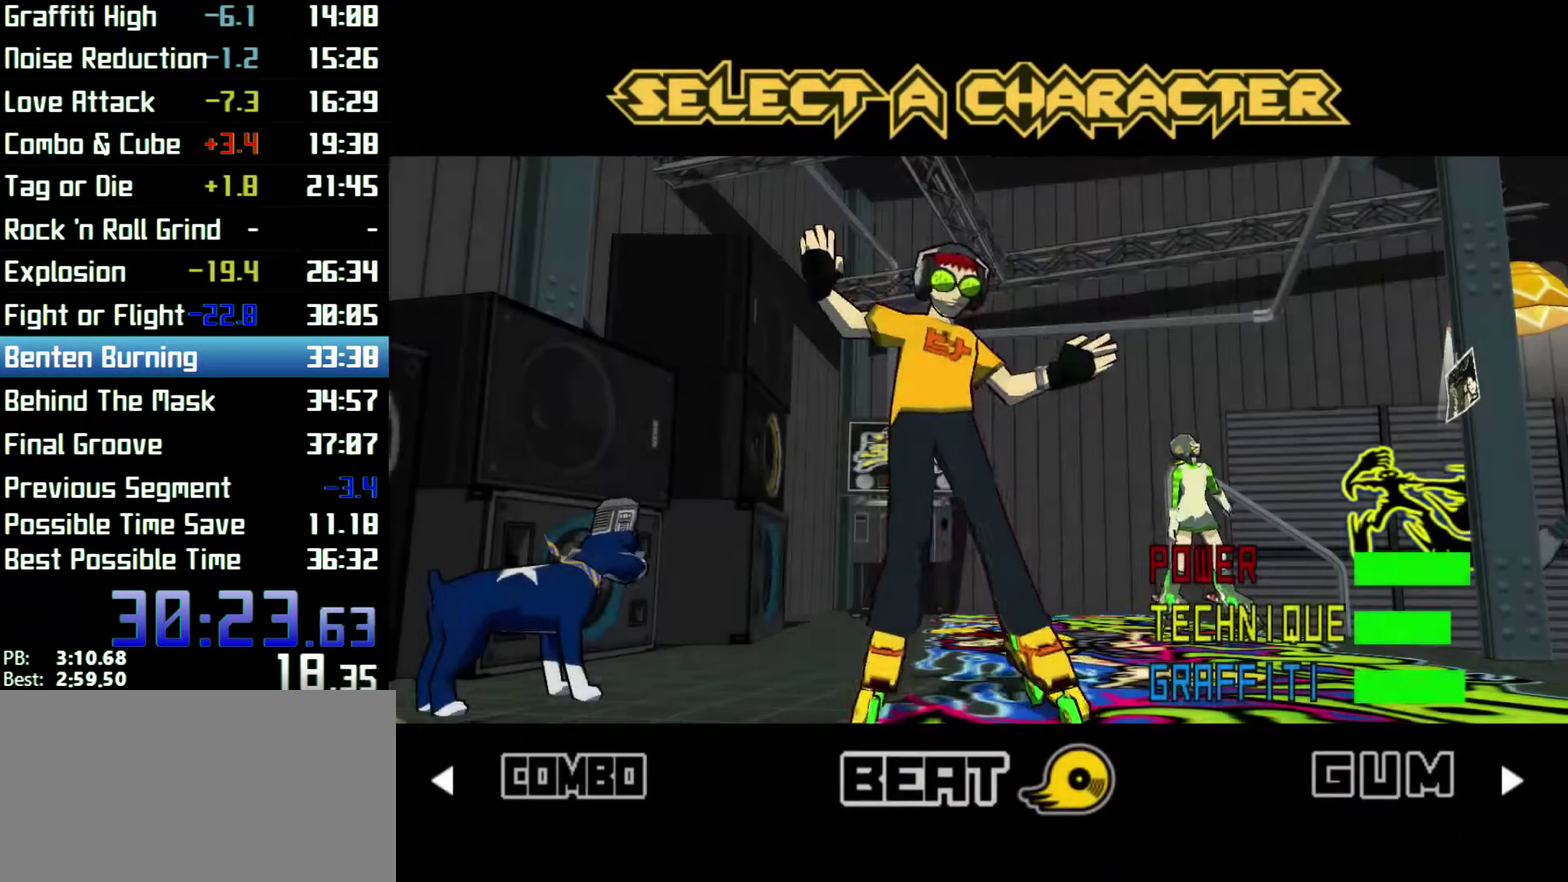
{"buttons": [], "left_stick": "right", "right_stick": "center"}